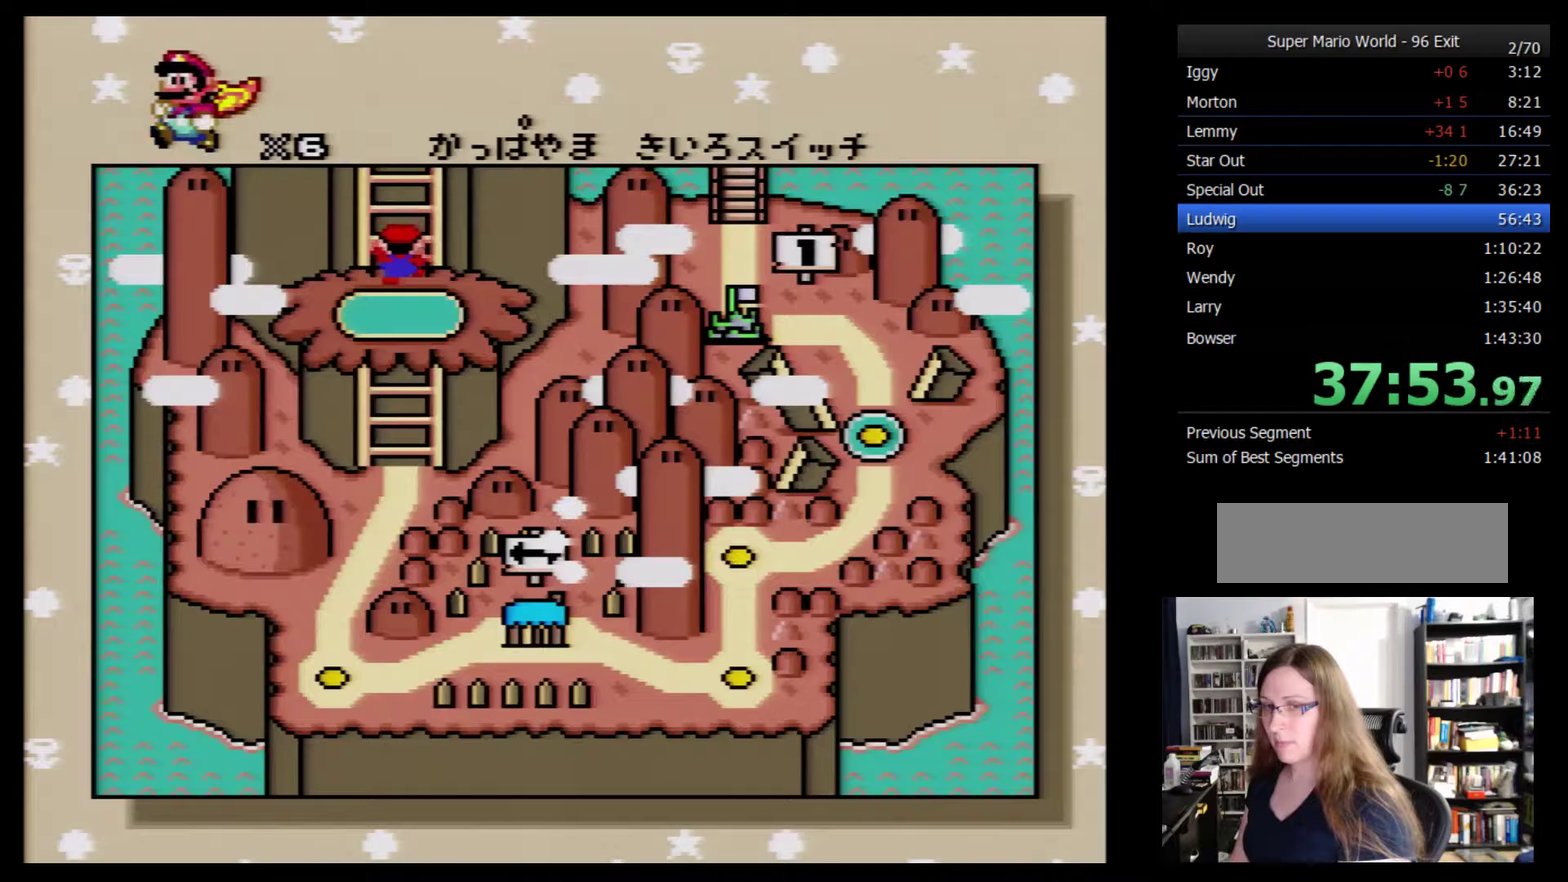
Gameplay with a controller (Nintendo layout); each line is a JSON object with the inputs held at the frame after it. "events" lists button and stick changes between this image and that frame as [ms after this image, input, new state], when the widget could be followed in between. Not read: L3 R3.
{"buttons": [], "events": [[200, "DPAD_RIGHT", "down"], [267, "DPAD_RIGHT", "up"], [333, "DPAD_RIGHT", "down"], [417, "DPAD_RIGHT", "up"]]}
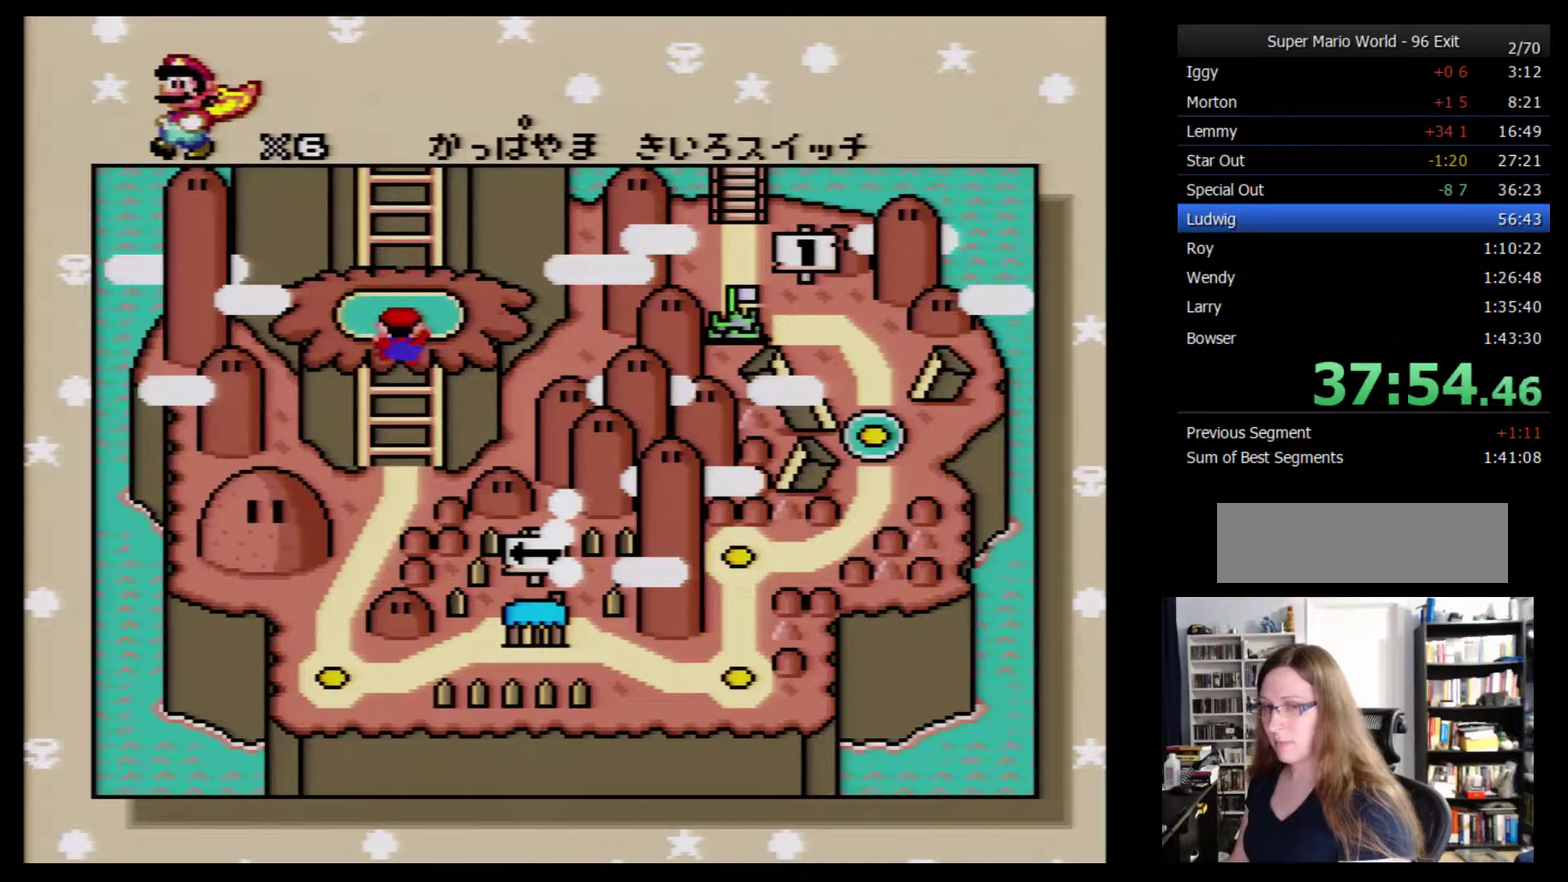
{"buttons": ["DPAD_RIGHT"], "events": [[133, "DPAD_RIGHT", "down"], [200, "DPAD_RIGHT", "up"], [300, "DPAD_RIGHT", "down"], [350, "DPAD_RIGHT", "up"], [417, "DPAD_RIGHT", "down"]]}
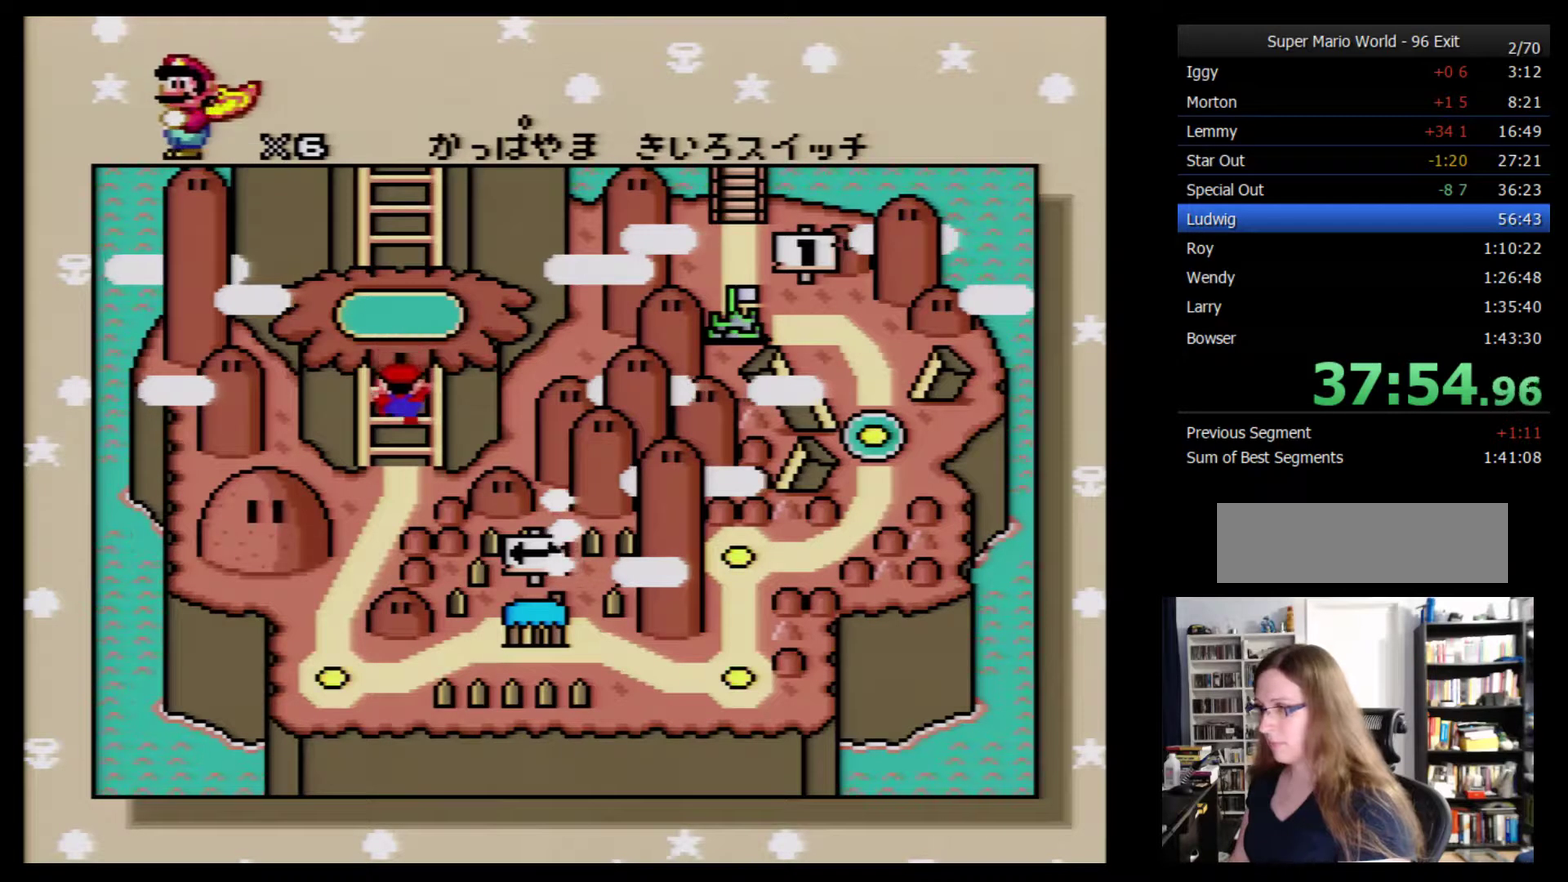
{"buttons": [], "events": [[17, "DPAD_RIGHT", "up"], [67, "DPAD_RIGHT", "down"], [133, "DPAD_RIGHT", "up"], [200, "DPAD_RIGHT", "down"], [300, "DPAD_RIGHT", "up"], [350, "DPAD_RIGHT", "down"], [417, "DPAD_RIGHT", "up"]]}
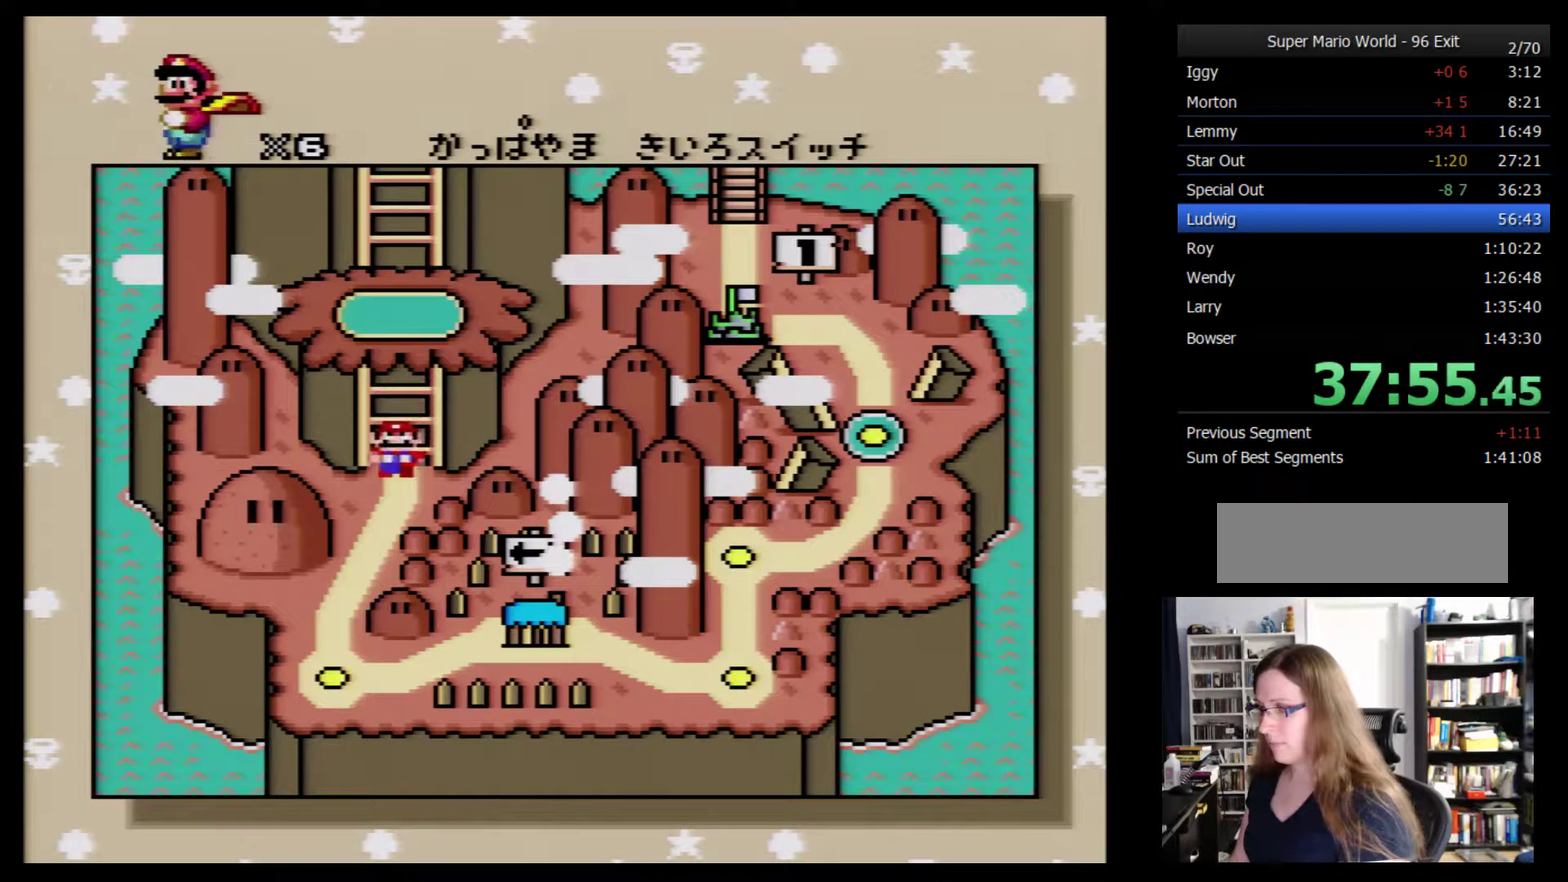
{"buttons": ["DPAD_RIGHT"], "events": [[17, "DPAD_RIGHT", "down"], [100, "DPAD_RIGHT", "up"], [167, "DPAD_RIGHT", "down"], [233, "DPAD_RIGHT", "up"], [317, "DPAD_RIGHT", "down"], [383, "DPAD_RIGHT", "up"], [450, "DPAD_RIGHT", "down"]]}
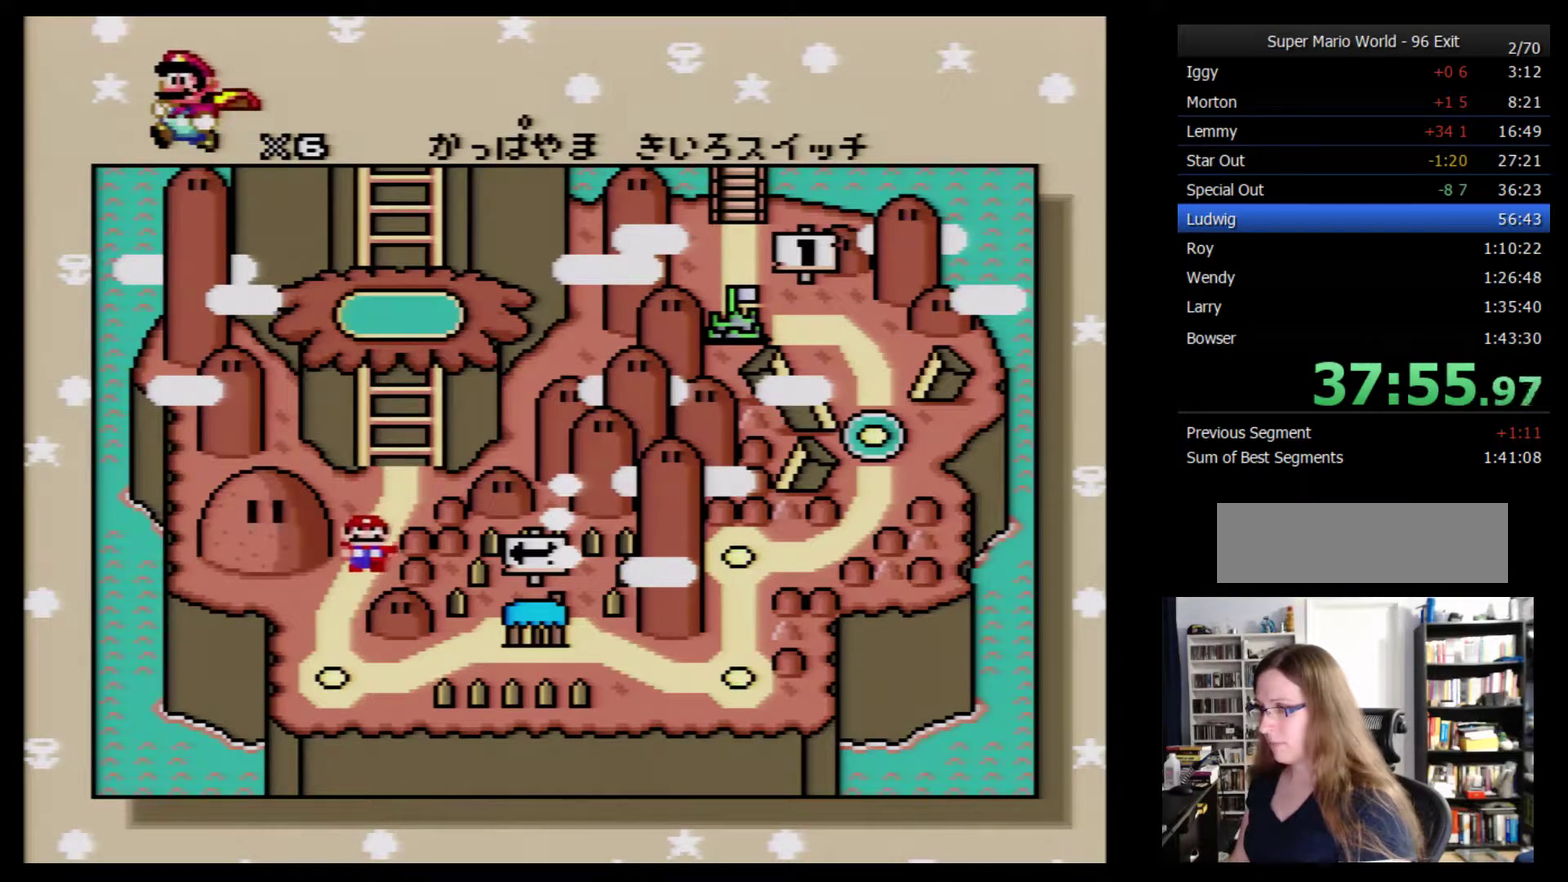
{"buttons": [], "events": [[33, "DPAD_RIGHT", "up"], [100, "DPAD_RIGHT", "down"], [167, "DPAD_RIGHT", "up"], [233, "DPAD_RIGHT", "down"], [317, "DPAD_RIGHT", "up"], [383, "DPAD_RIGHT", "down"], [450, "DPAD_RIGHT", "up"]]}
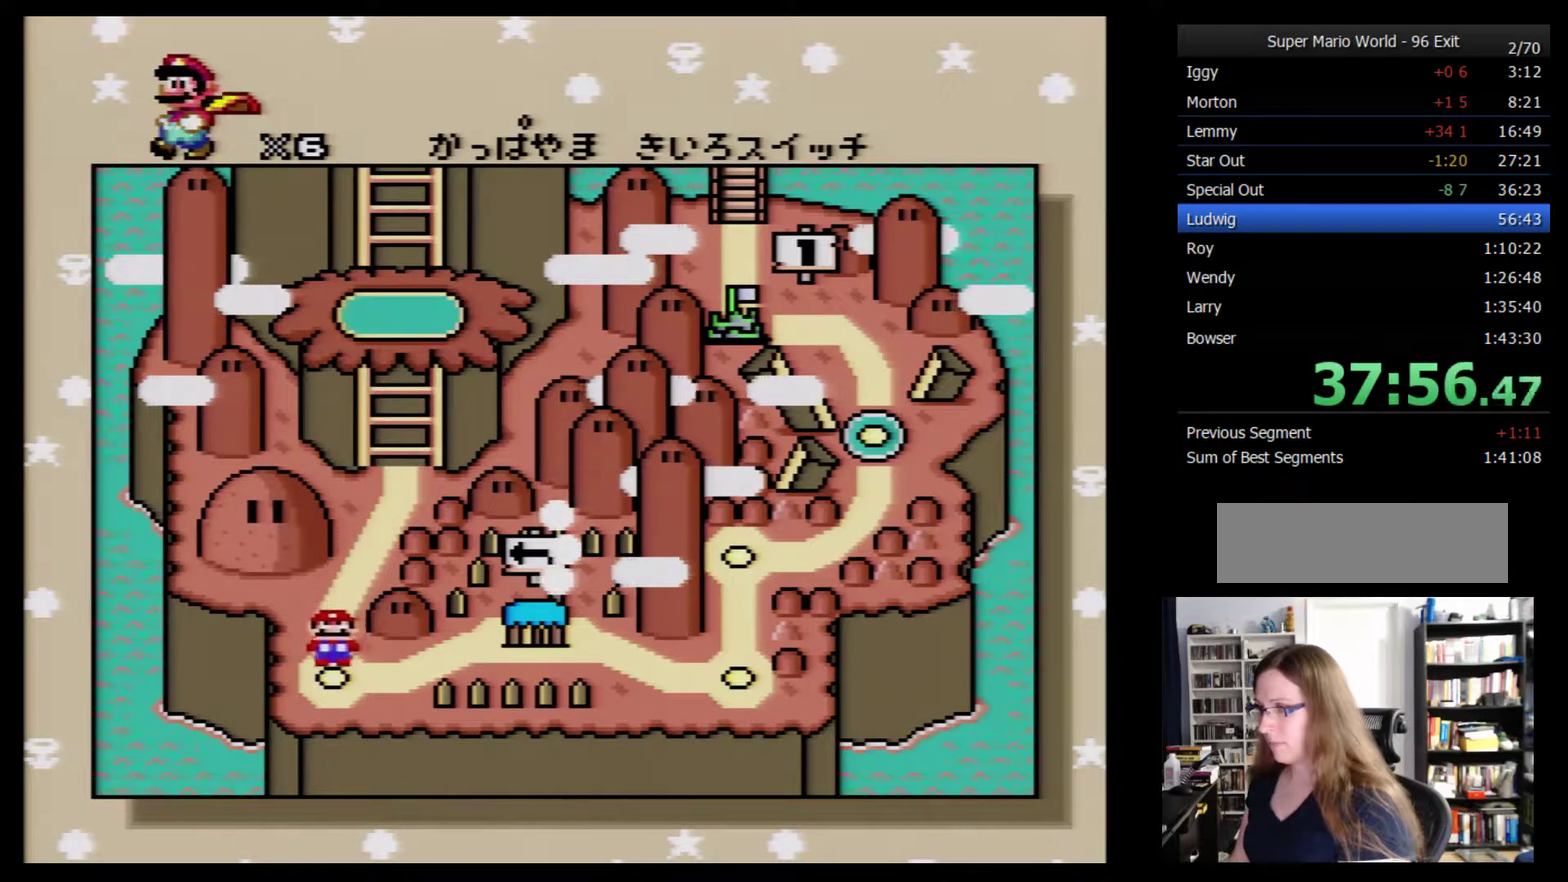
{"buttons": ["DPAD_RIGHT"], "events": [[17, "DPAD_RIGHT", "down"], [67, "DPAD_RIGHT", "up"], [133, "DPAD_RIGHT", "down"], [417, "DPAD_RIGHT", "up"], [500, "DPAD_RIGHT", "down"]]}
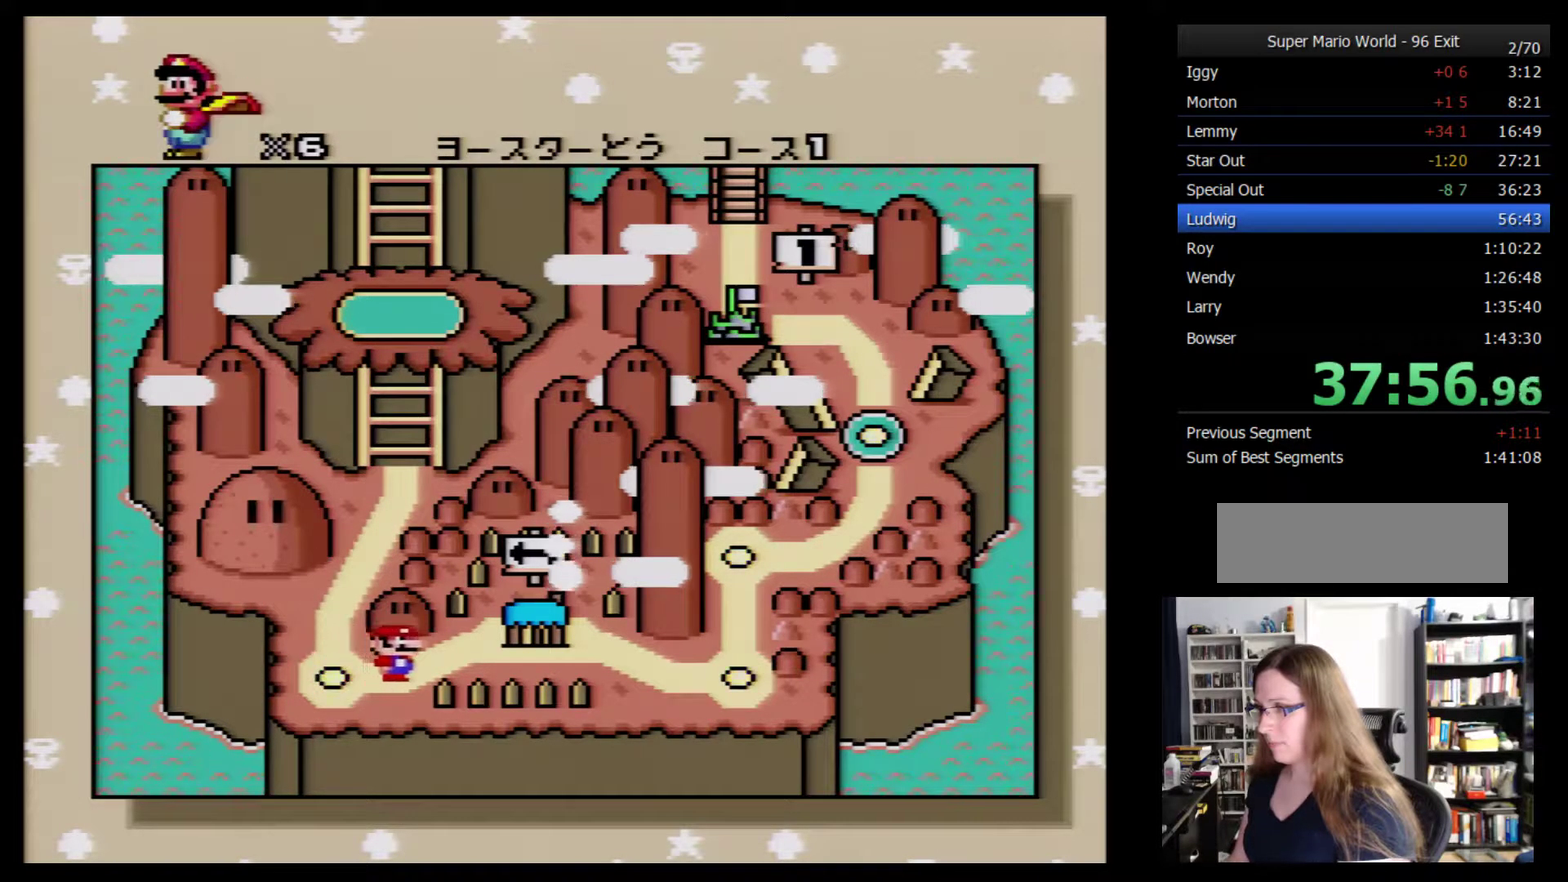
{"buttons": ["DPAD_RIGHT"], "events": [[67, "DPAD_RIGHT", "up"], [167, "DPAD_RIGHT", "down"], [250, "DPAD_RIGHT", "up"], [317, "DPAD_RIGHT", "down"], [417, "DPAD_RIGHT", "up"], [467, "DPAD_RIGHT", "down"]]}
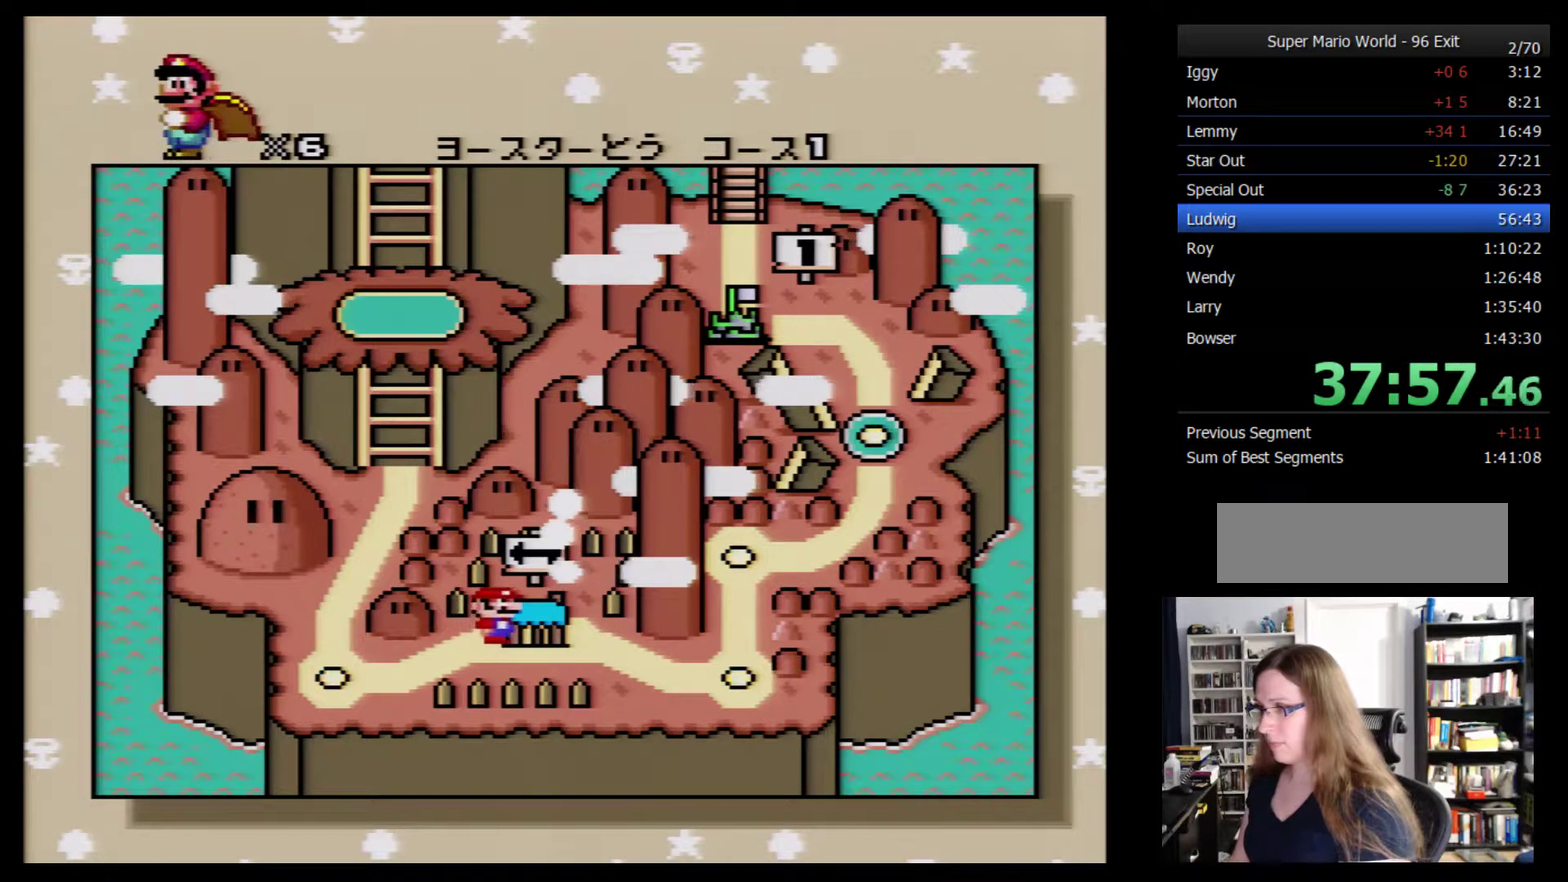
{"buttons": [], "events": [[33, "DPAD_RIGHT", "up"], [100, "DPAD_RIGHT", "down"], [367, "DPAD_RIGHT", "up"]]}
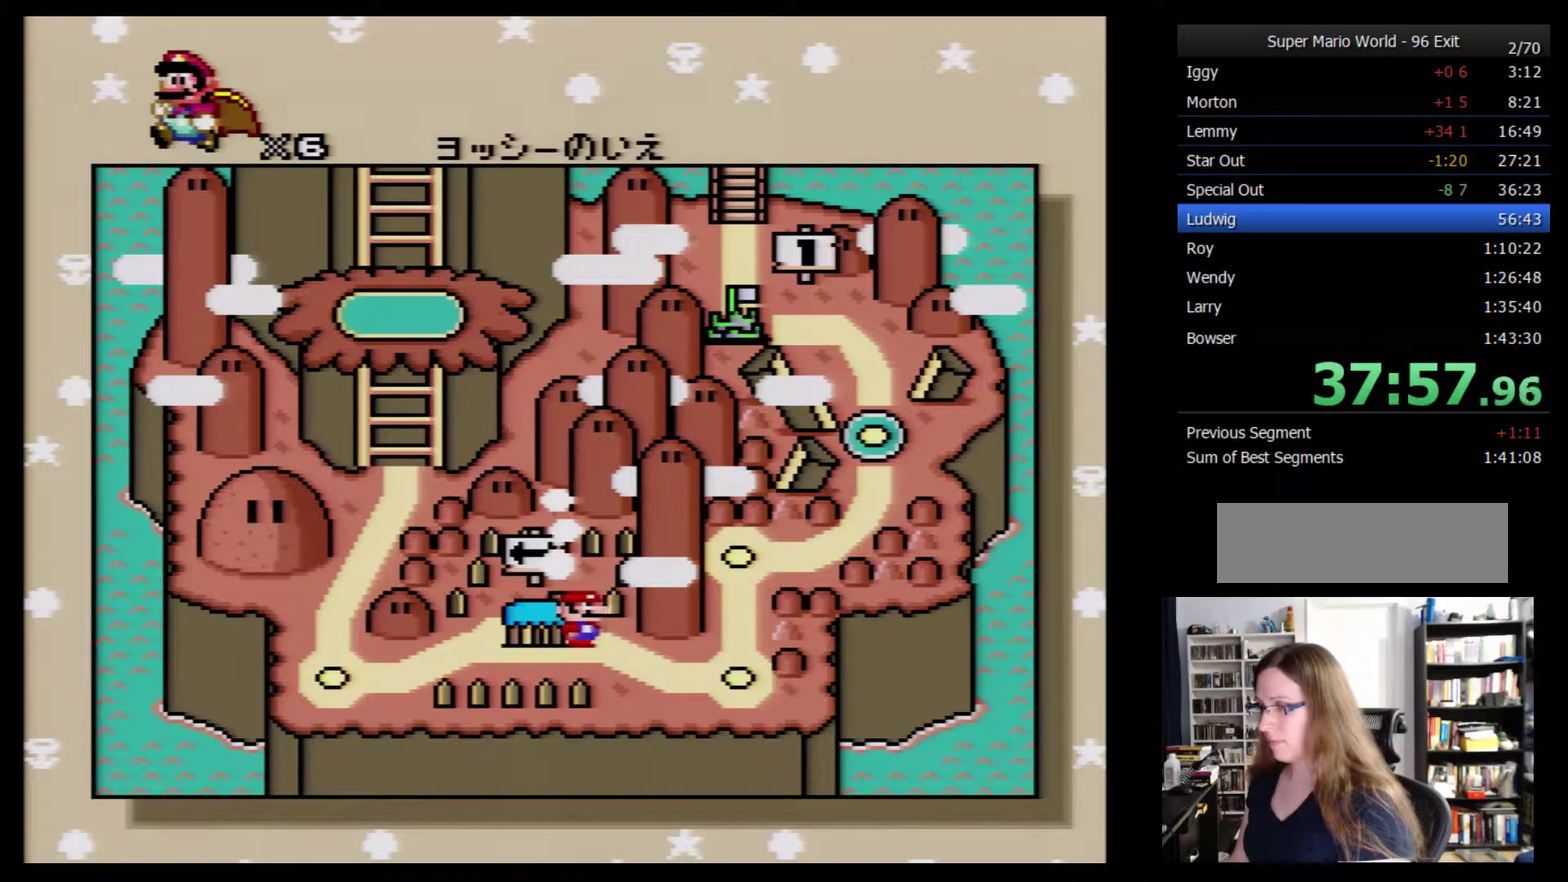
{"buttons": [], "events": [[83, "DPAD_UP", "down"], [433, "DPAD_UP", "up"]]}
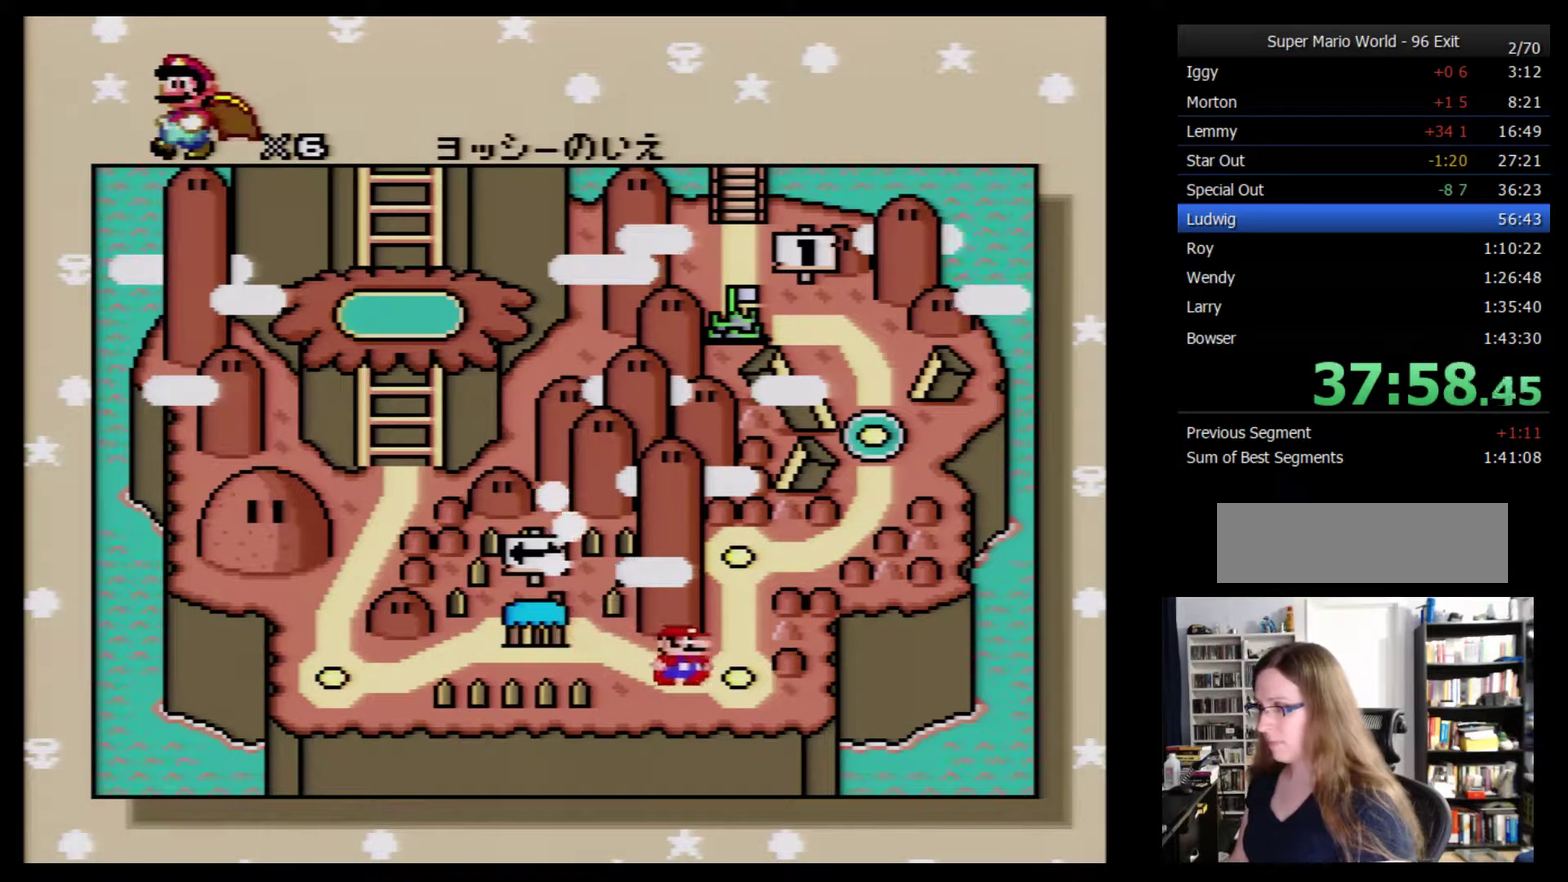
{"buttons": [], "events": [[17, "DPAD_UP", "down"], [83, "DPAD_UP", "up"], [150, "DPAD_UP", "down"], [367, "DPAD_UP", "up"]]}
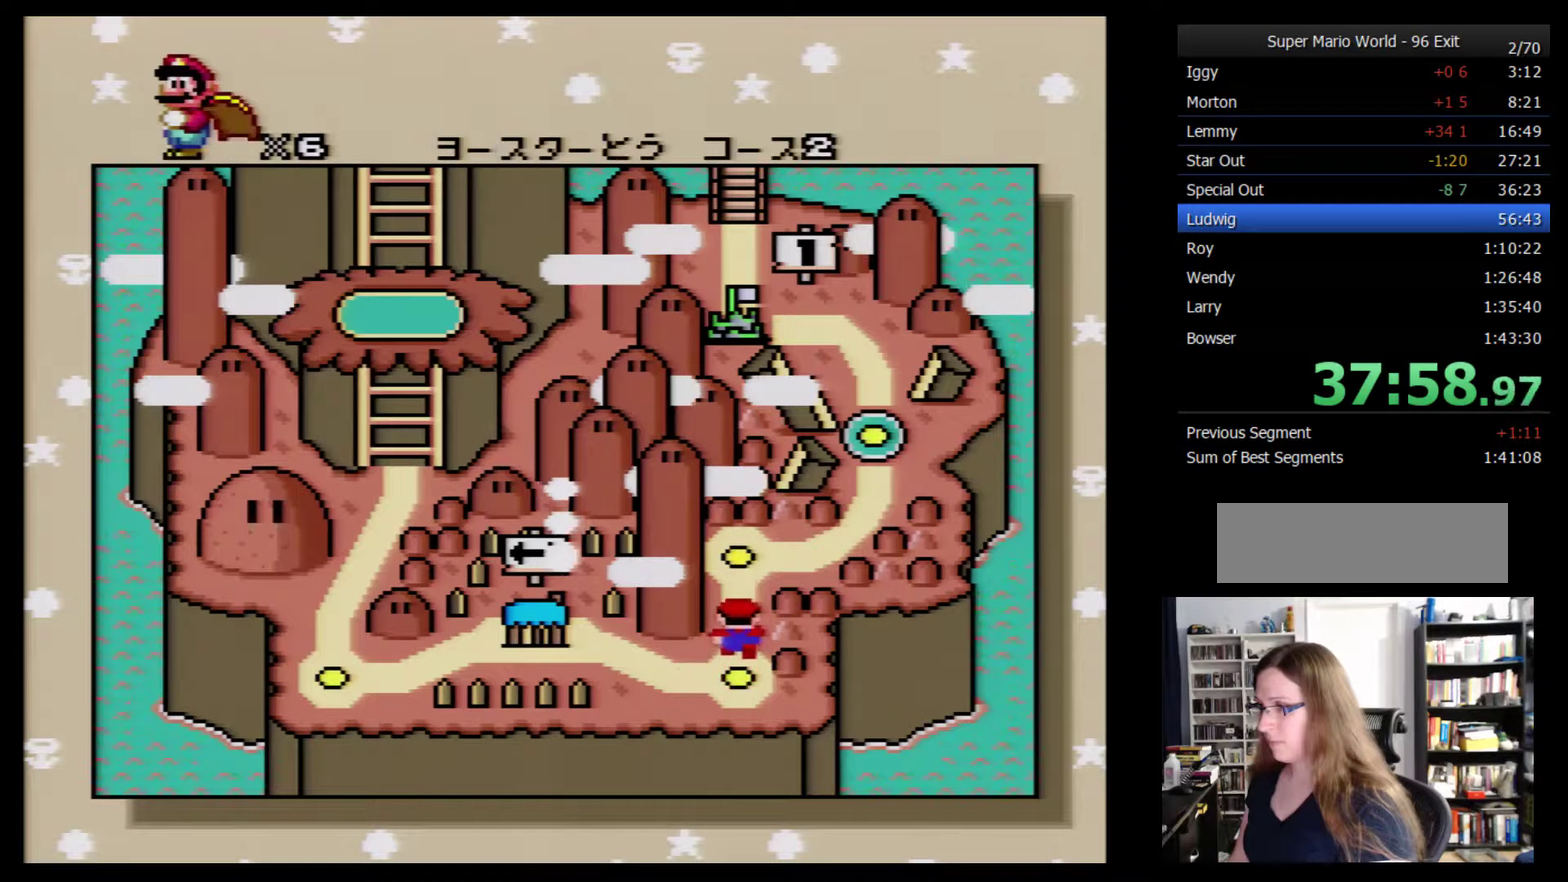
{"buttons": [], "events": [[83, "DPAD_RIGHT", "down"], [150, "DPAD_RIGHT", "up"], [233, "DPAD_RIGHT", "down"], [300, "DPAD_RIGHT", "up"], [367, "DPAD_RIGHT", "down"], [451, "DPAD_RIGHT", "up"]]}
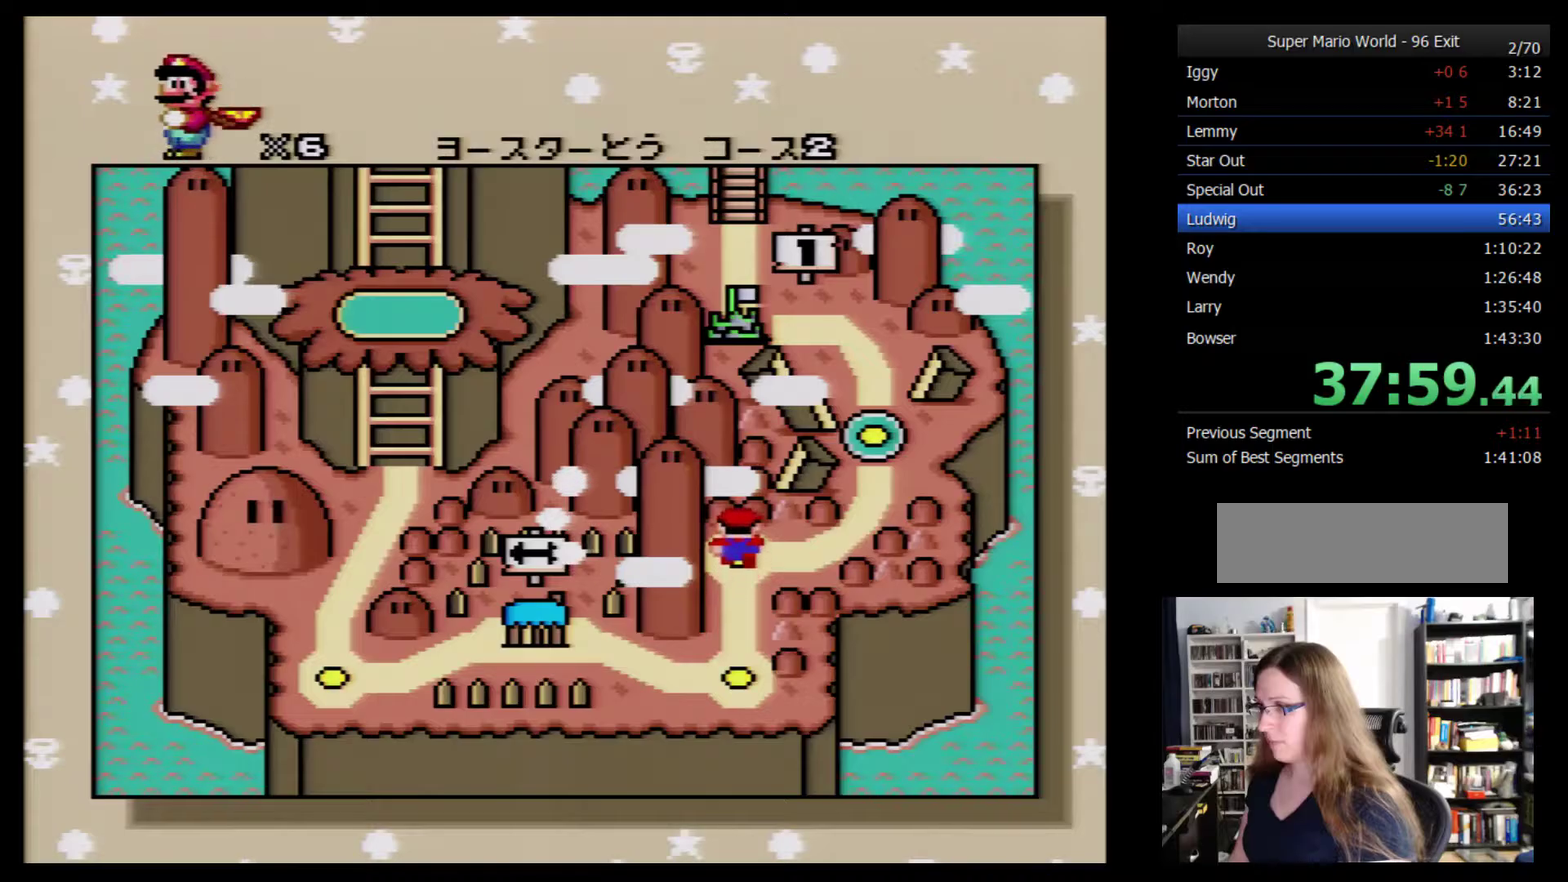
{"buttons": ["DPAD_UP"], "events": [[33, "DPAD_RIGHT", "down"], [100, "DPAD_RIGHT", "up"], [317, "DPAD_UP", "down"], [417, "DPAD_UP", "up"], [467, "DPAD_UP", "down"]]}
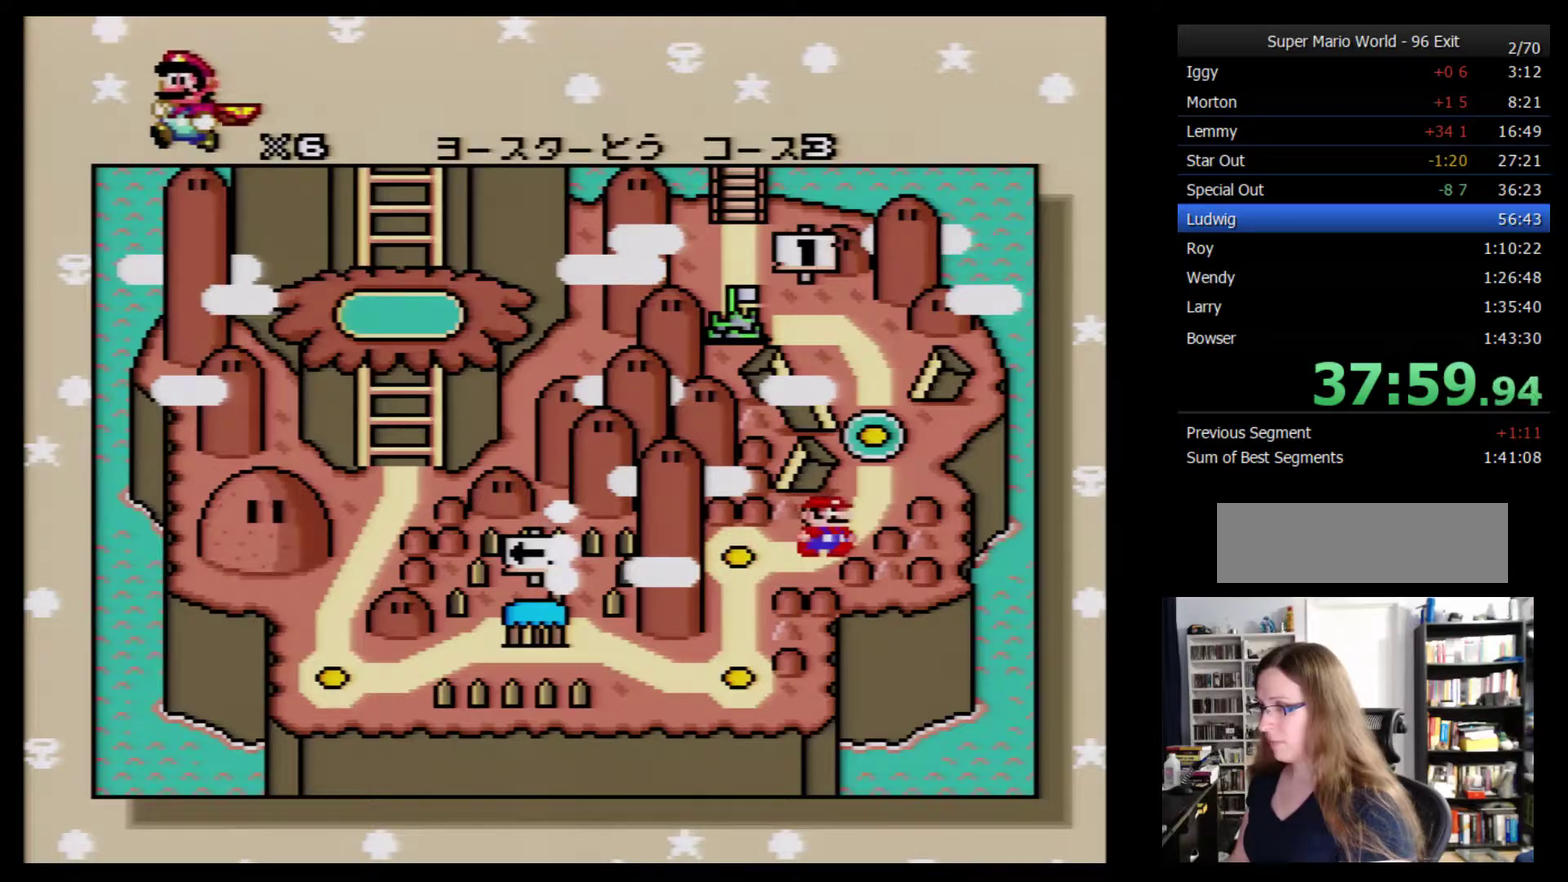
{"buttons": [], "events": [[183, "DPAD_UP", "up"], [250, "DPAD_UP", "down"], [500, "DPAD_UP", "up"]]}
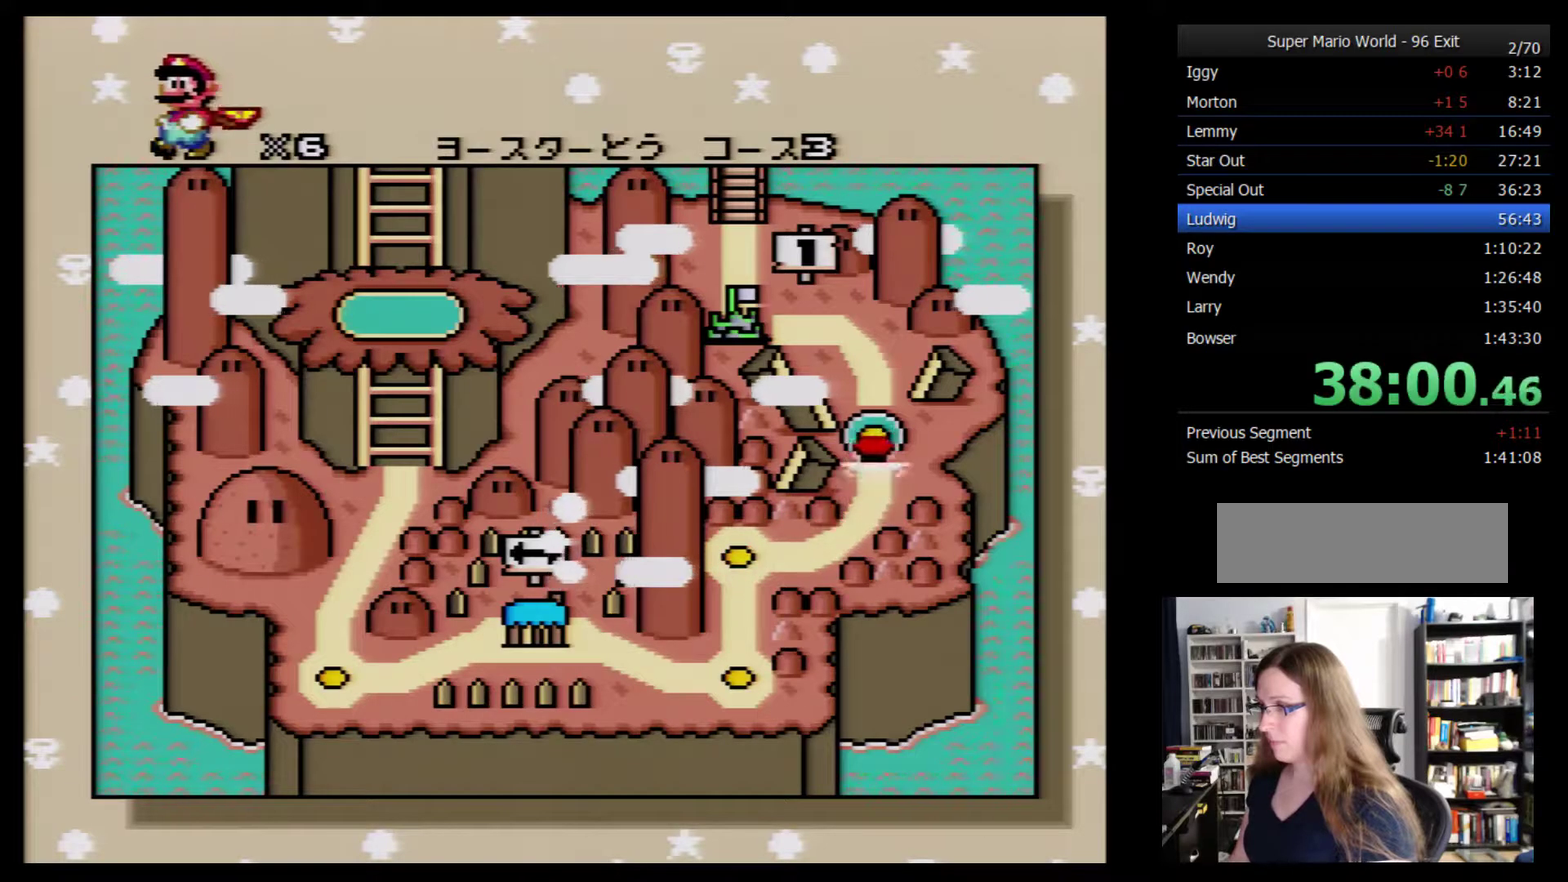
{"buttons": [], "events": [[67, "DPAD_UP", "down"], [167, "DPAD_UP", "up"], [217, "DPAD_UP", "down"], [317, "DPAD_UP", "up"]]}
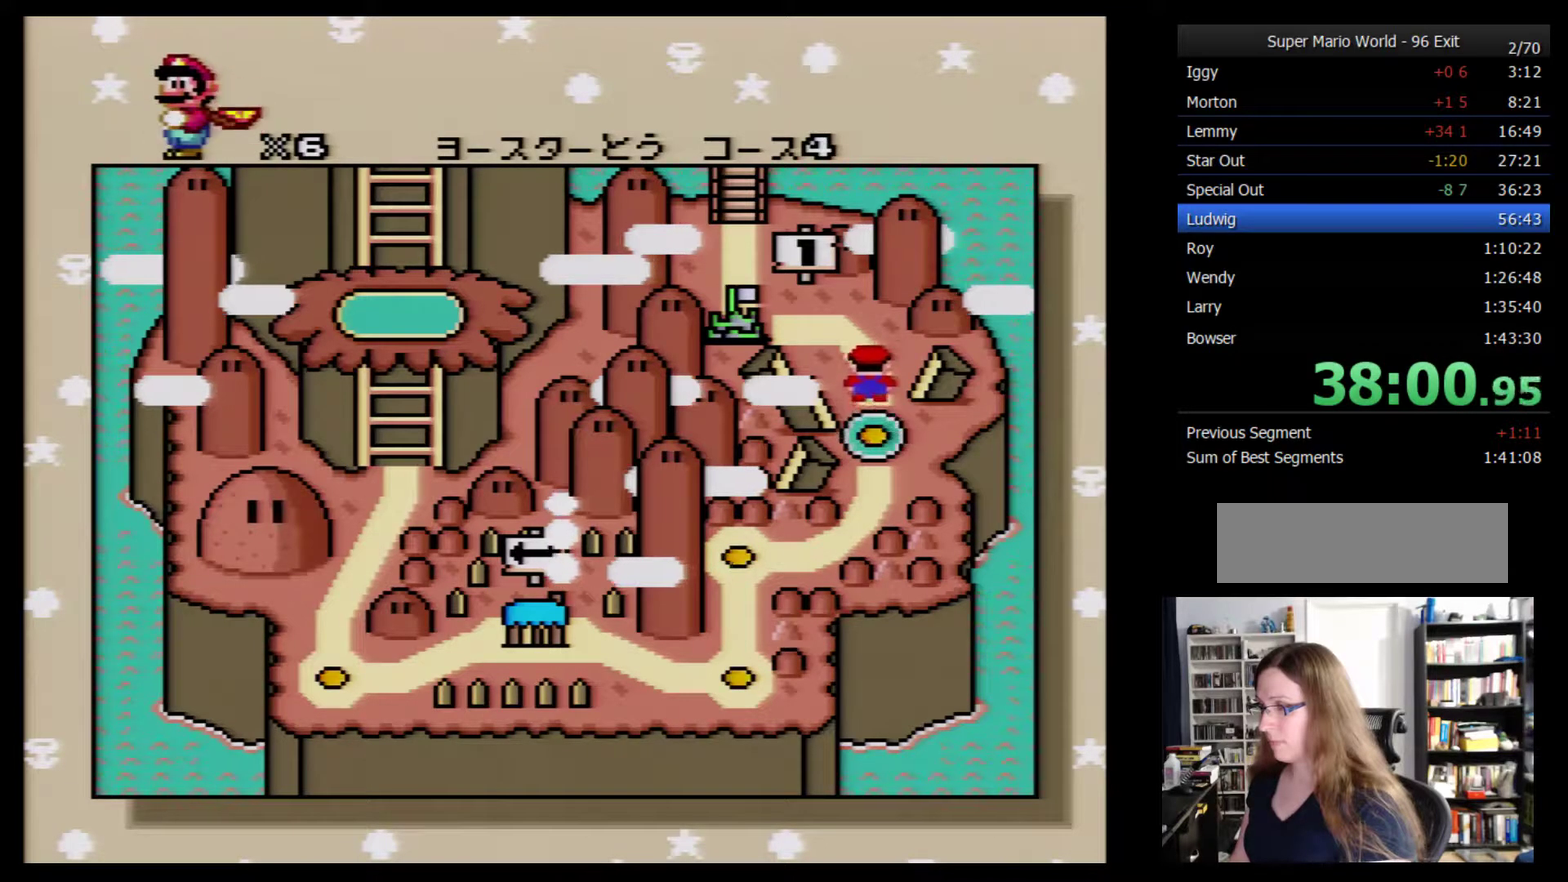
{"buttons": [], "events": [[67, "DPAD_UP", "down"], [167, "DPAD_UP", "up"], [217, "DPAD_UP", "down"], [317, "DPAD_UP", "up"], [383, "DPAD_UP", "down"], [467, "DPAD_UP", "up"]]}
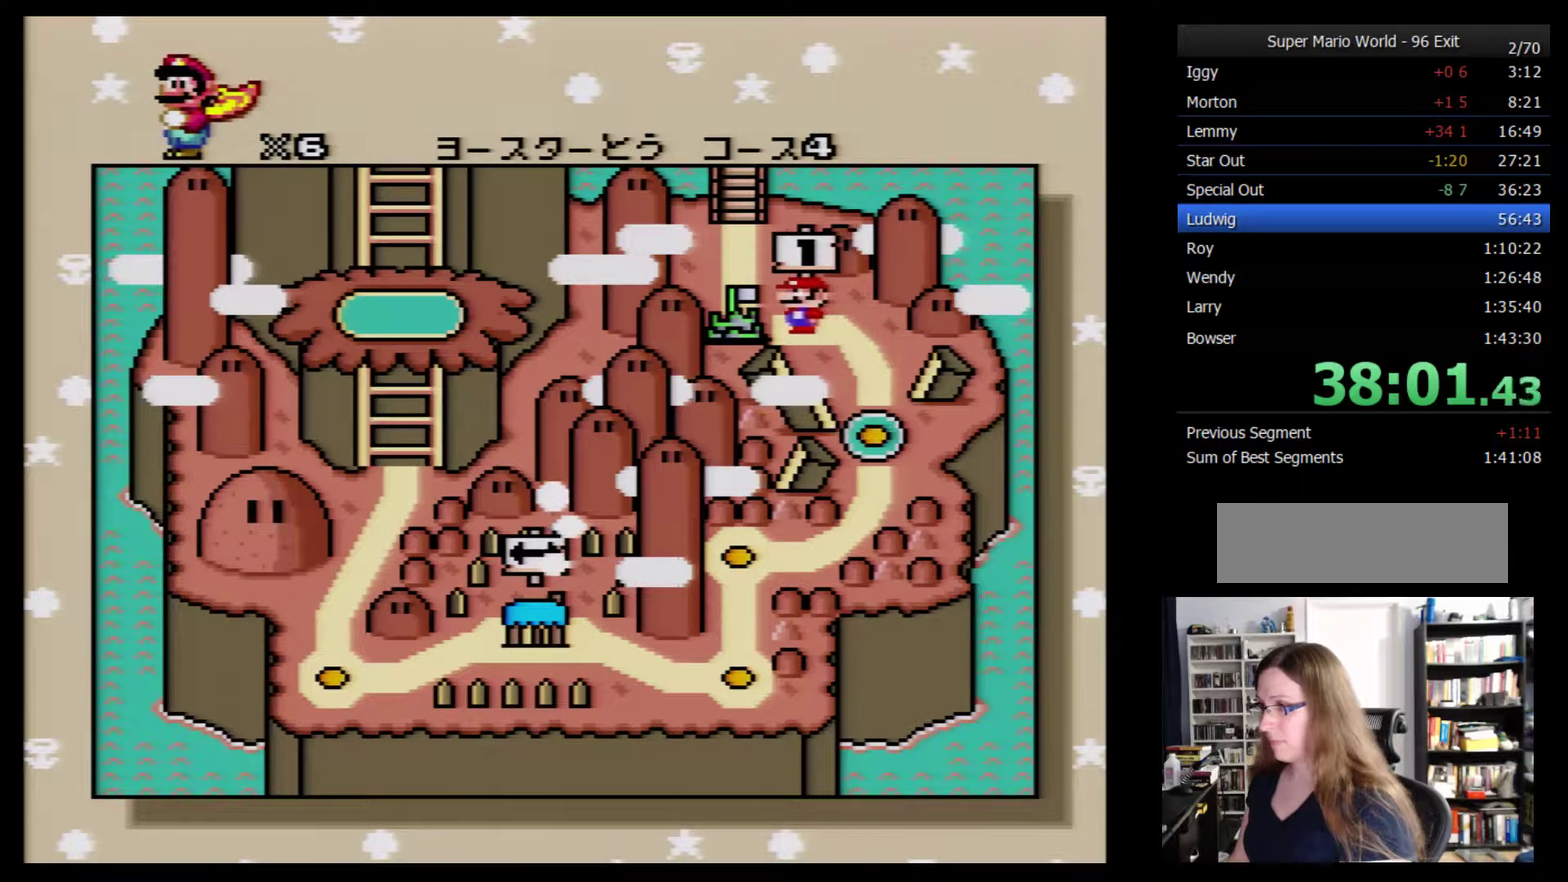
{"buttons": [], "events": [[33, "DPAD_UP", "down"], [133, "DPAD_UP", "up"], [183, "DPAD_UP", "down"], [250, "DPAD_UP", "up"], [317, "DPAD_UP", "down"], [400, "DPAD_UP", "up"]]}
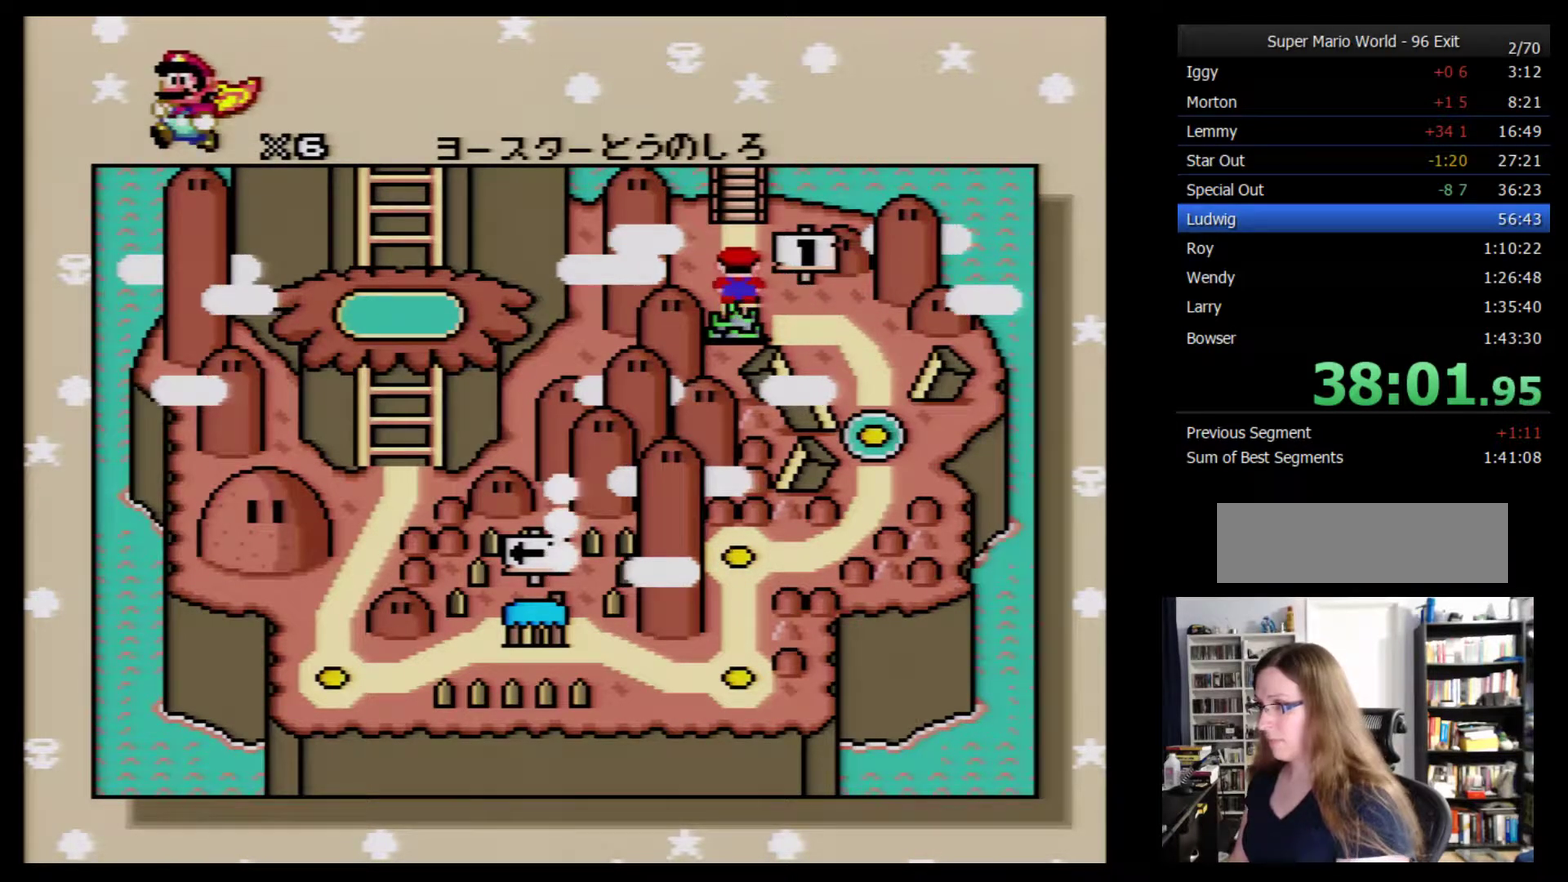
{"buttons": [], "events": [[33, "A", "down"], [100, "A", "up"], [150, "A", "down"], [217, "A", "up"], [283, "A", "down"], [350, "A", "up"], [400, "A", "down"], [500, "A", "up"]]}
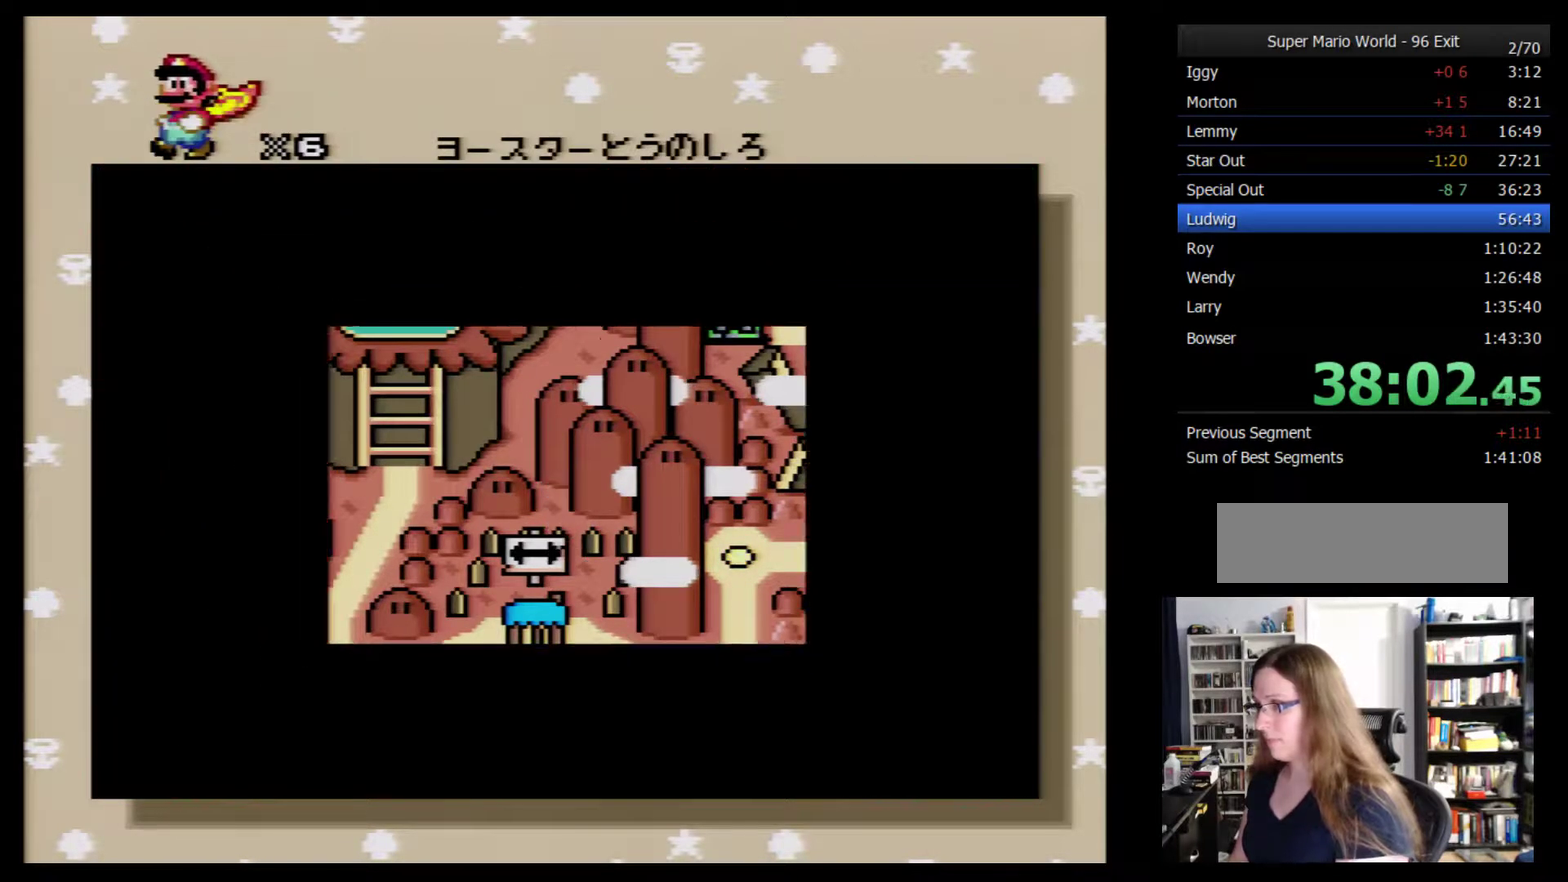
{"buttons": [], "events": [[33, "A", "down"], [100, "A", "up"], [150, "A", "down"], [250, "A", "up"], [317, "A", "down"], [367, "A", "up"], [433, "A", "down"], [500, "A", "up"]]}
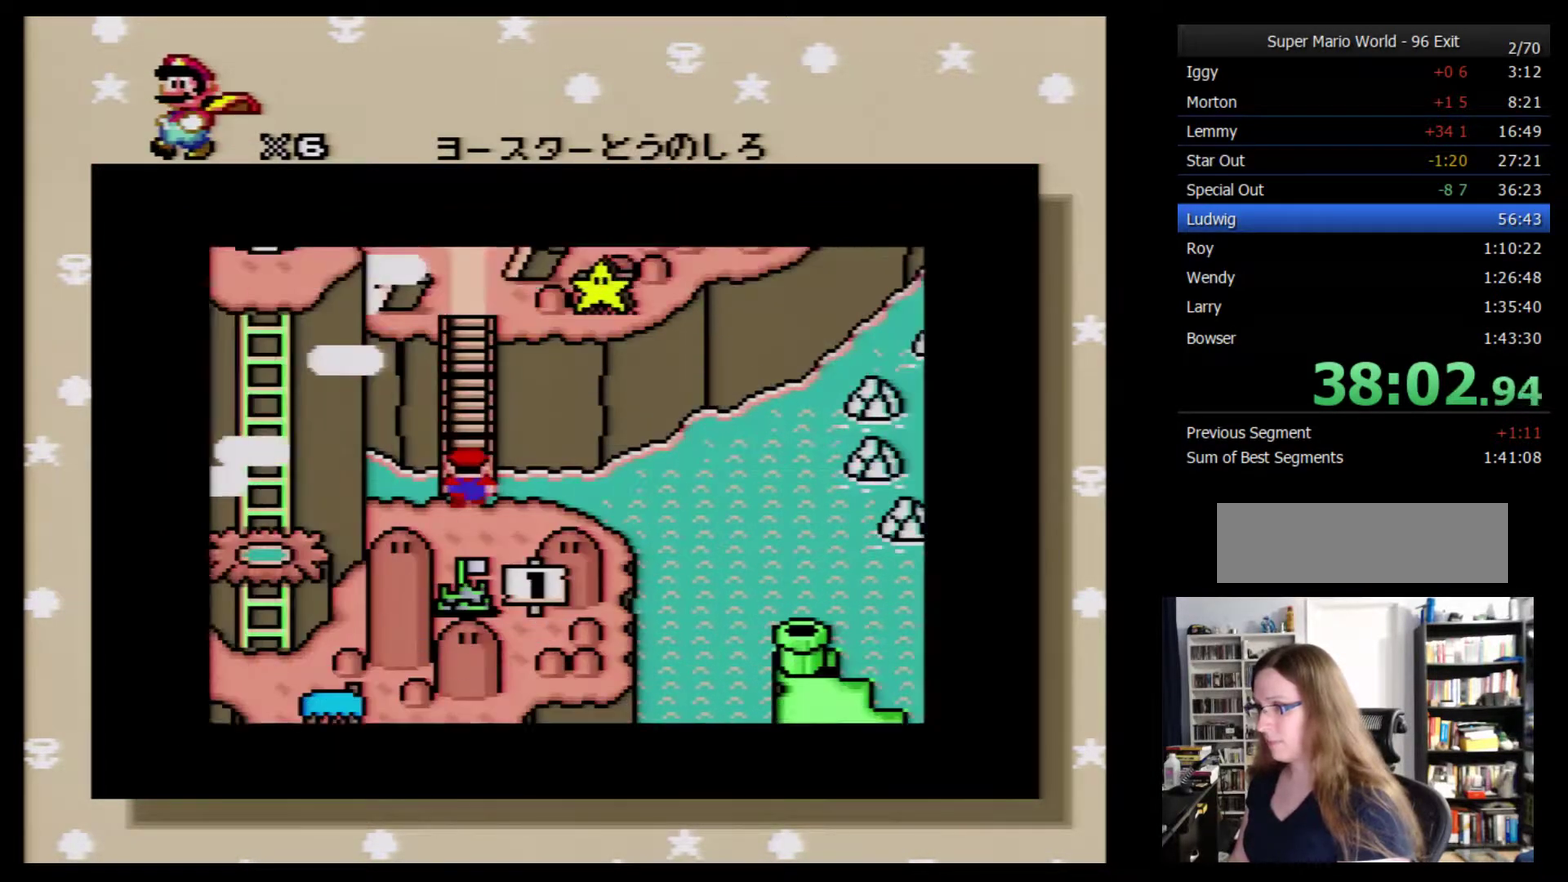
{"buttons": [], "events": [[217, "A", "down"], [283, "A", "up"], [350, "A", "down"], [400, "A", "up"]]}
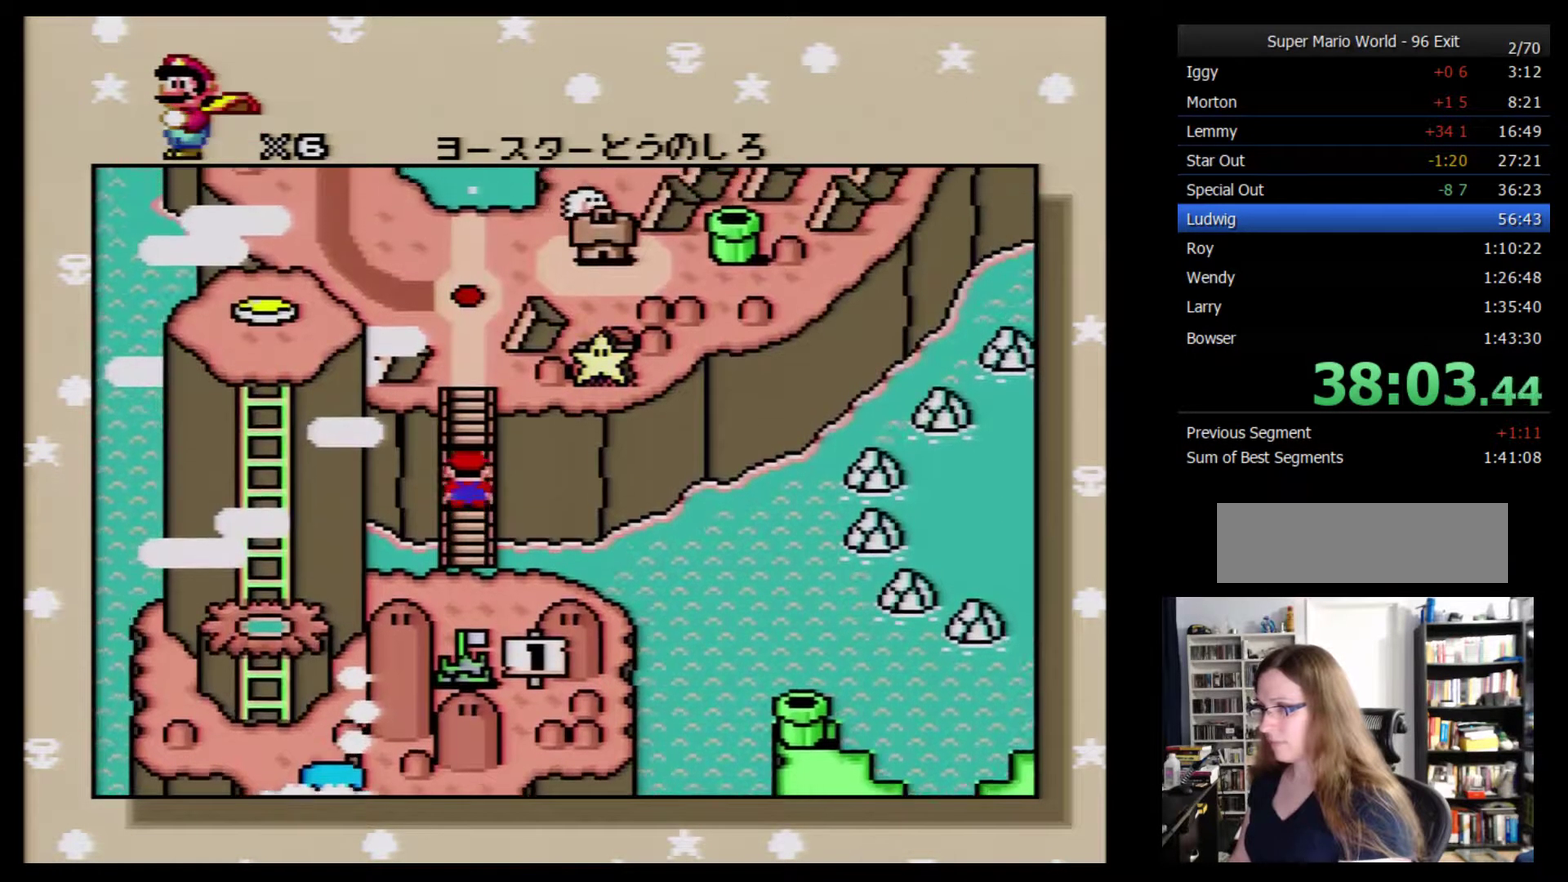
{"buttons": [], "events": [[100, "A", "down"], [150, "A", "up"]]}
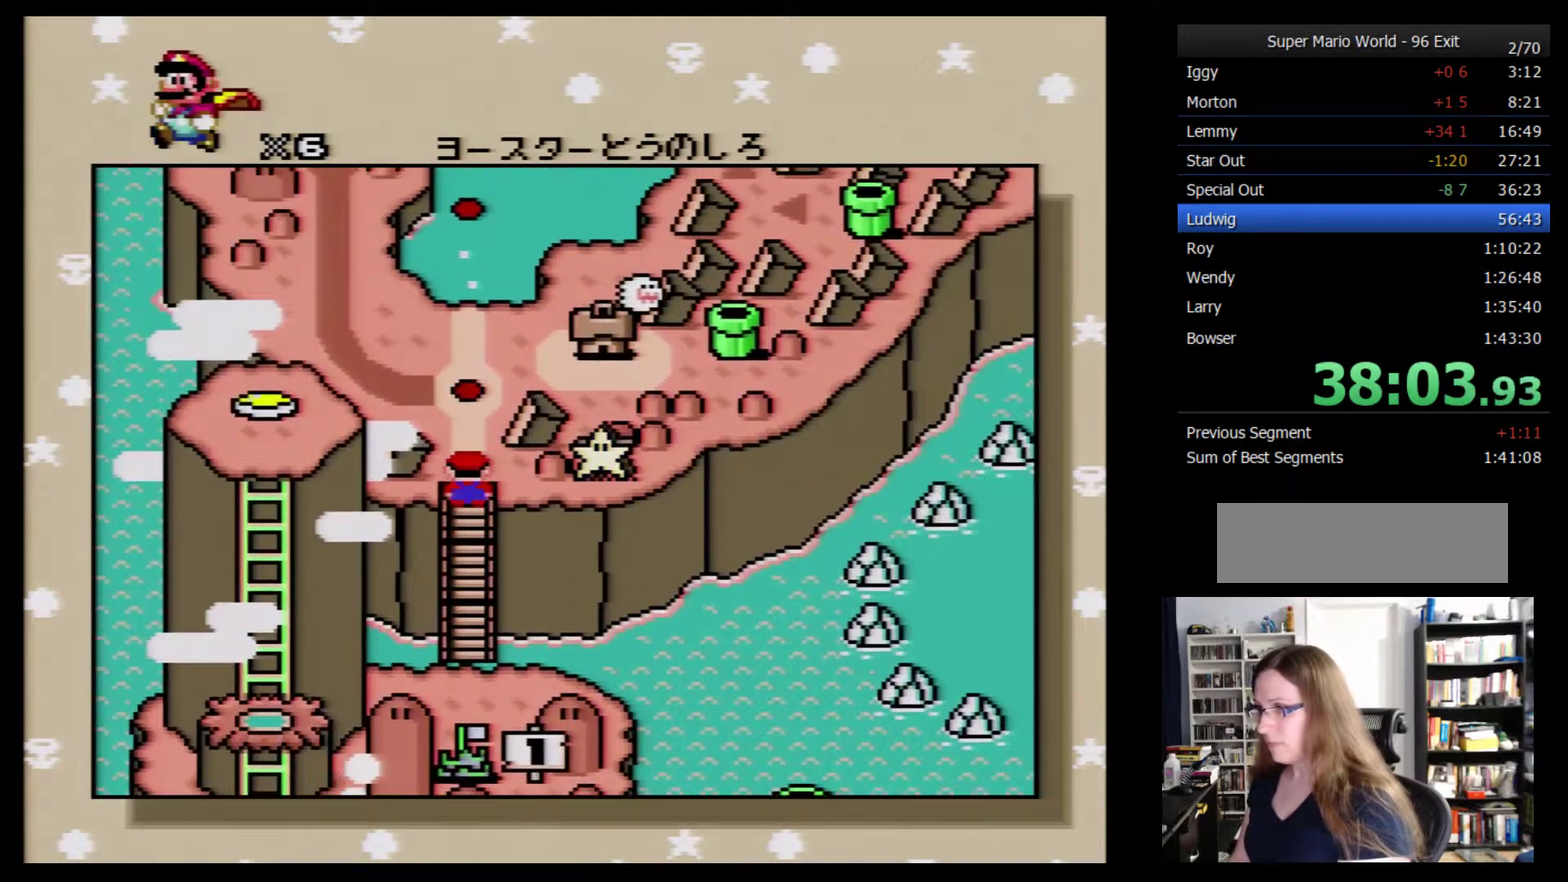
{"buttons": [], "events": [[33, "A", "down"], [83, "A", "up"], [150, "A", "down"], [217, "A", "up"], [283, "A", "down"], [333, "A", "up"]]}
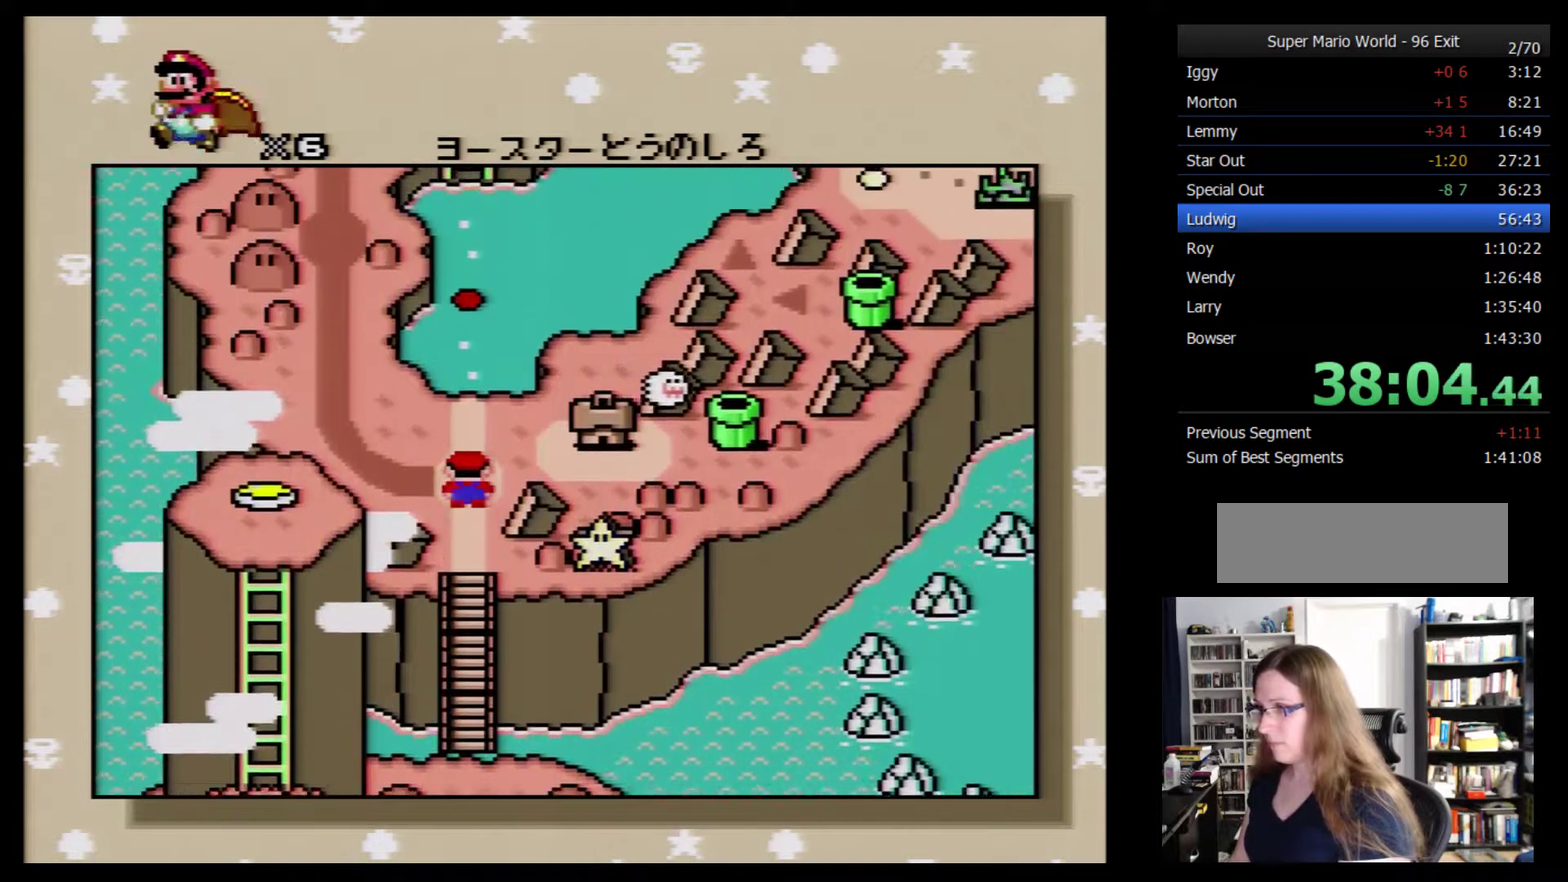
{"buttons": ["DPAD_RIGHT"], "events": [[516, "DPAD_RIGHT", "down"]]}
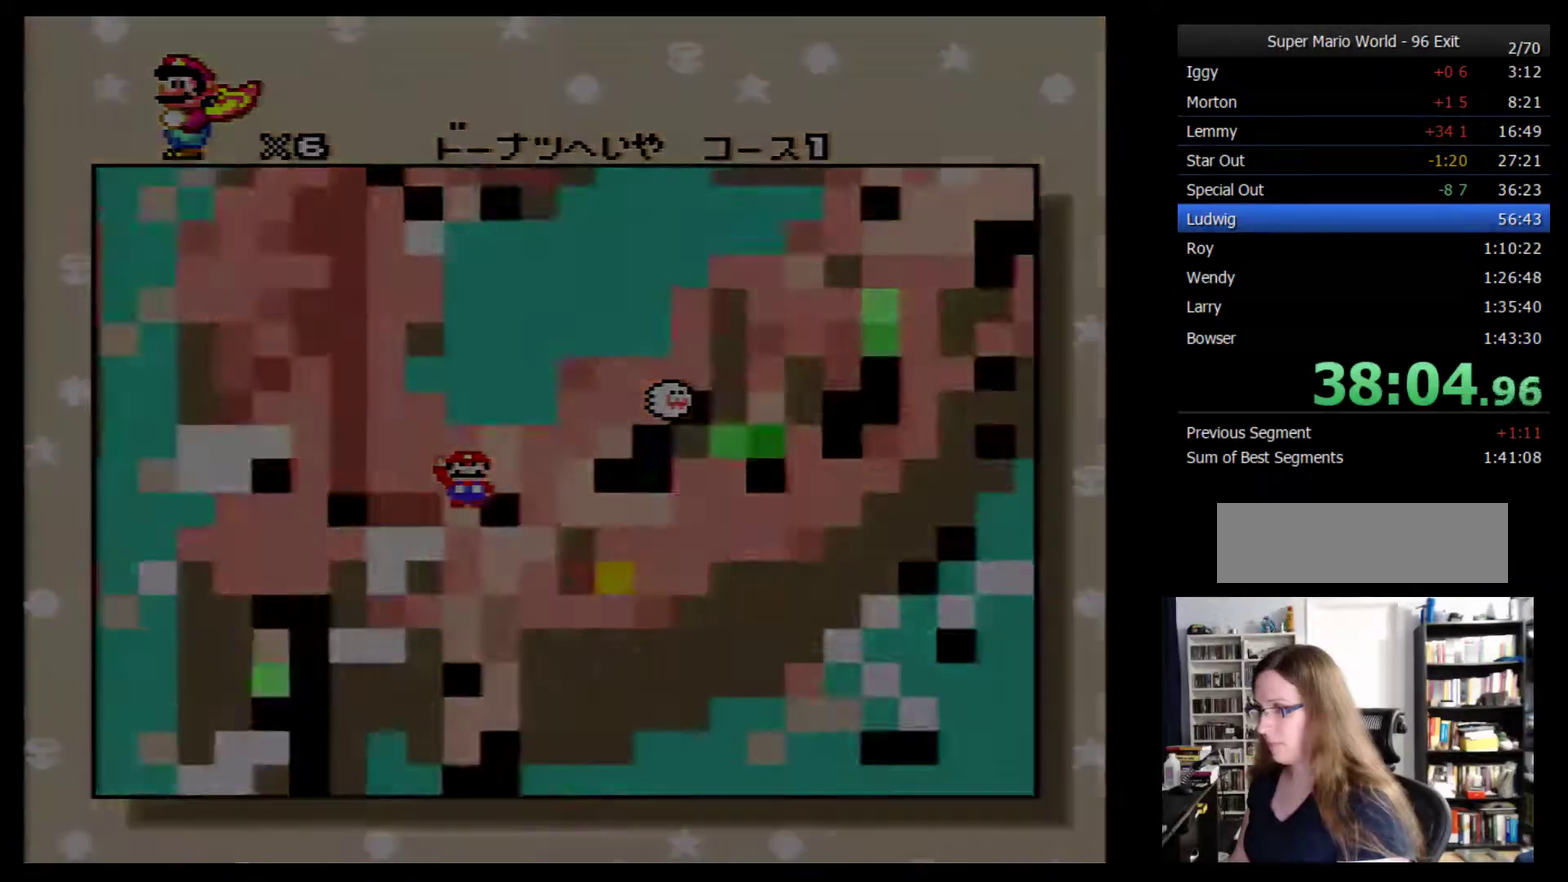
{"buttons": ["Y", "DPAD_RIGHT"], "events": [[34, "Y", "down"]]}
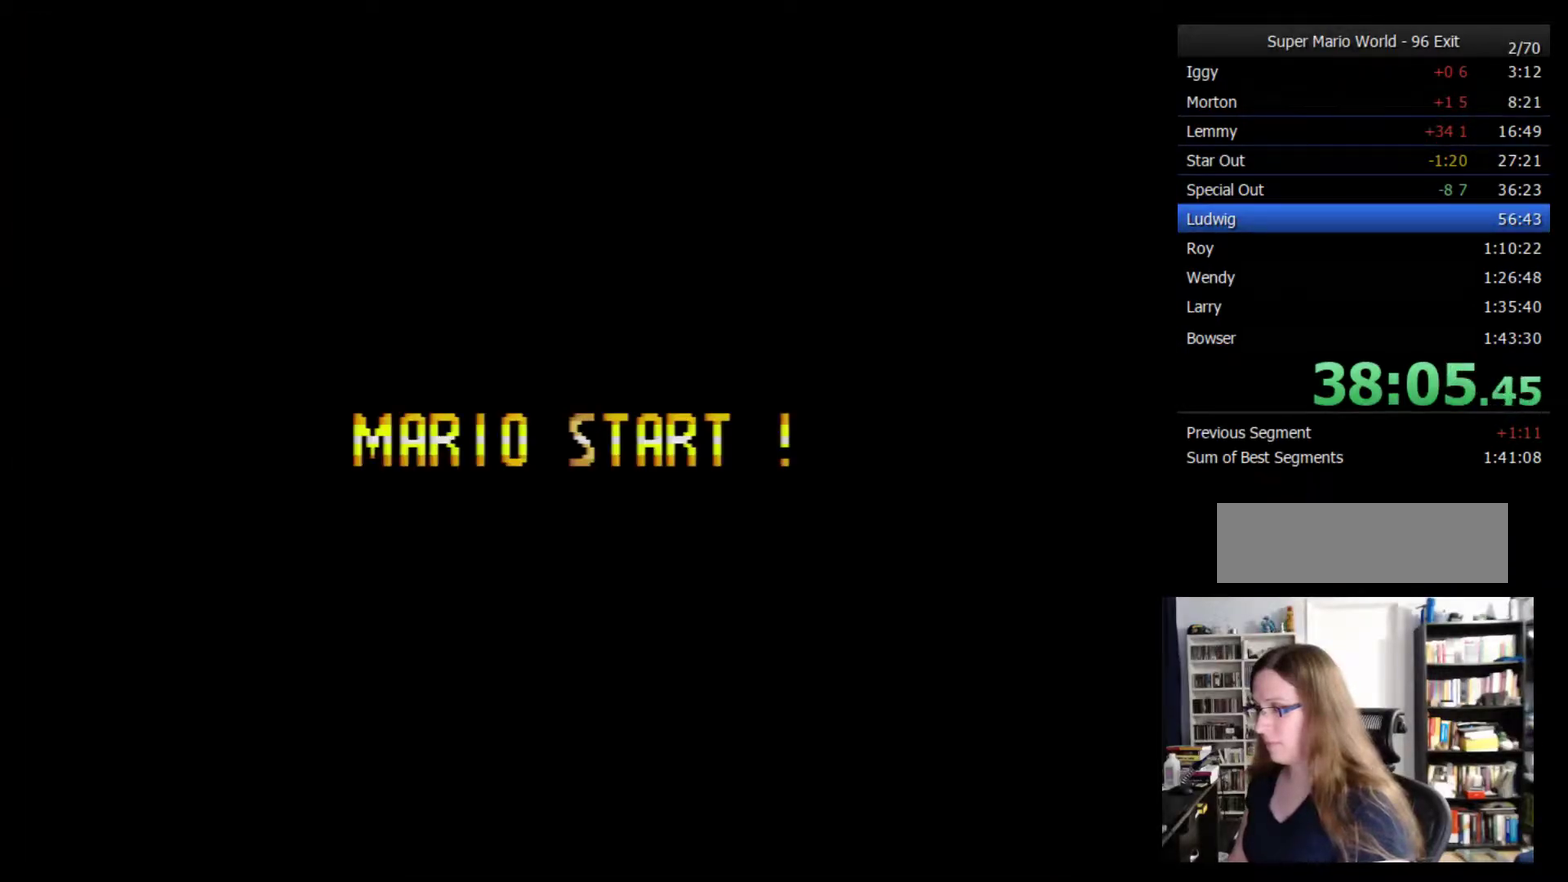
{"buttons": ["Y", "DPAD_RIGHT"], "events": []}
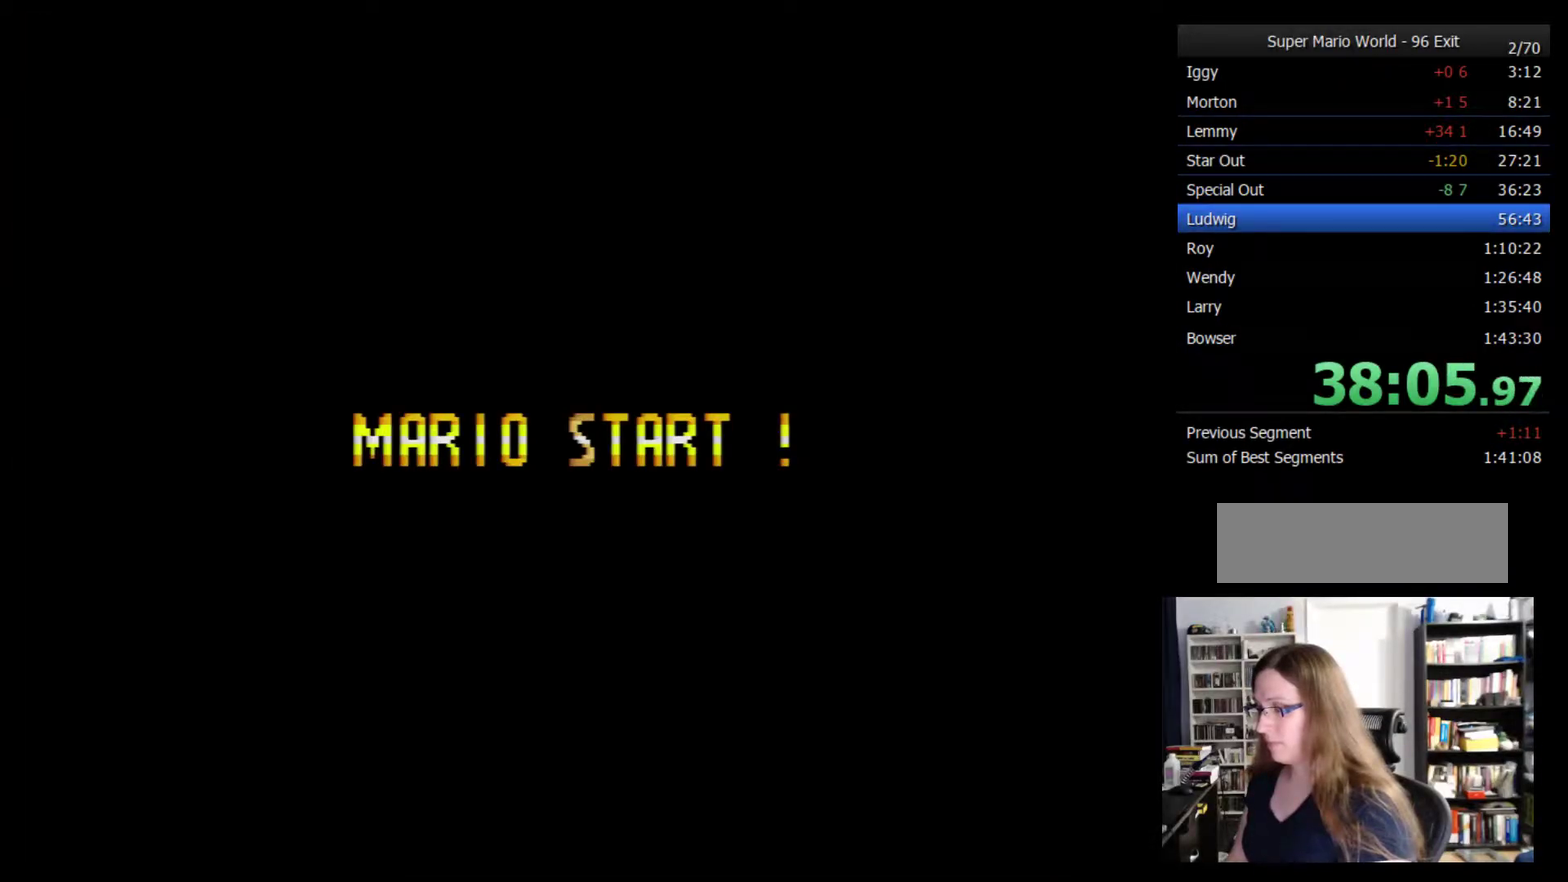
{"buttons": ["Y", "DPAD_RIGHT"], "events": []}
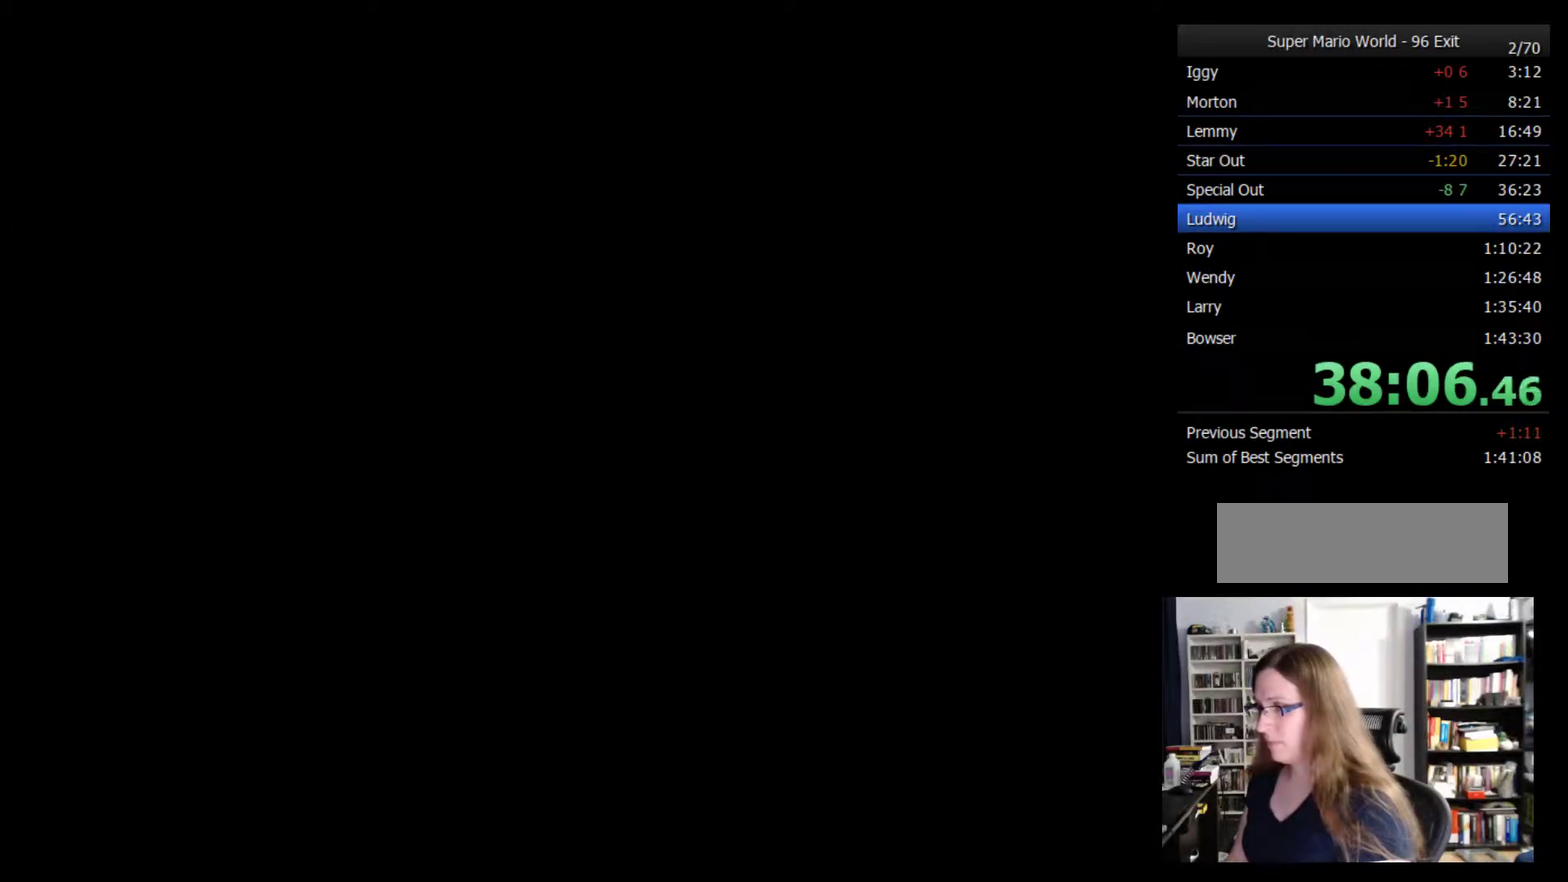
{"buttons": ["Y", "DPAD_RIGHT"], "events": []}
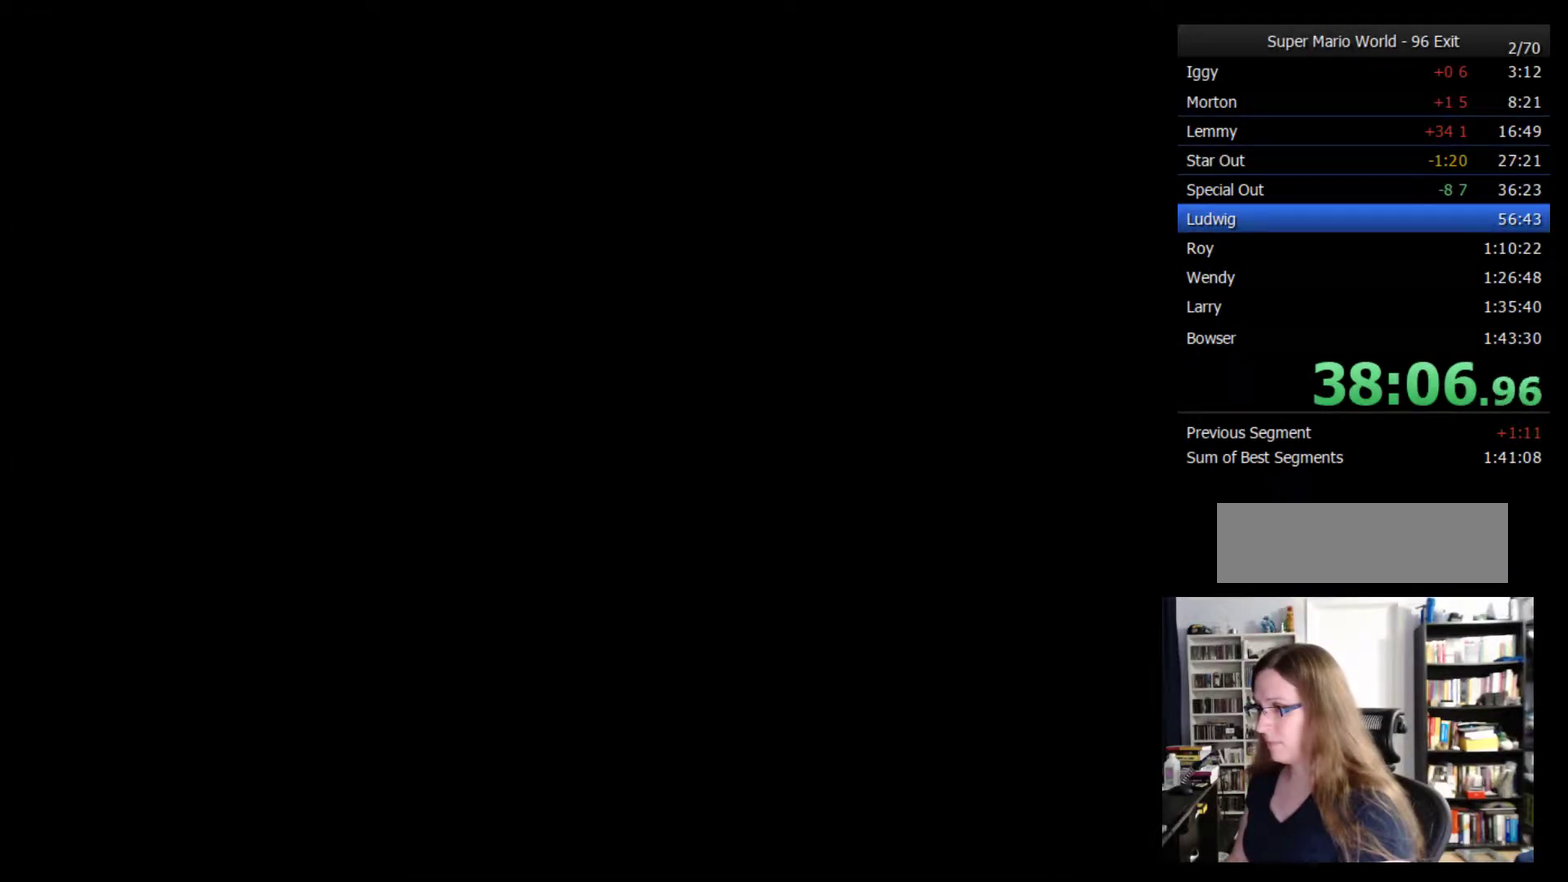
{"buttons": ["Y", "DPAD_RIGHT"], "events": []}
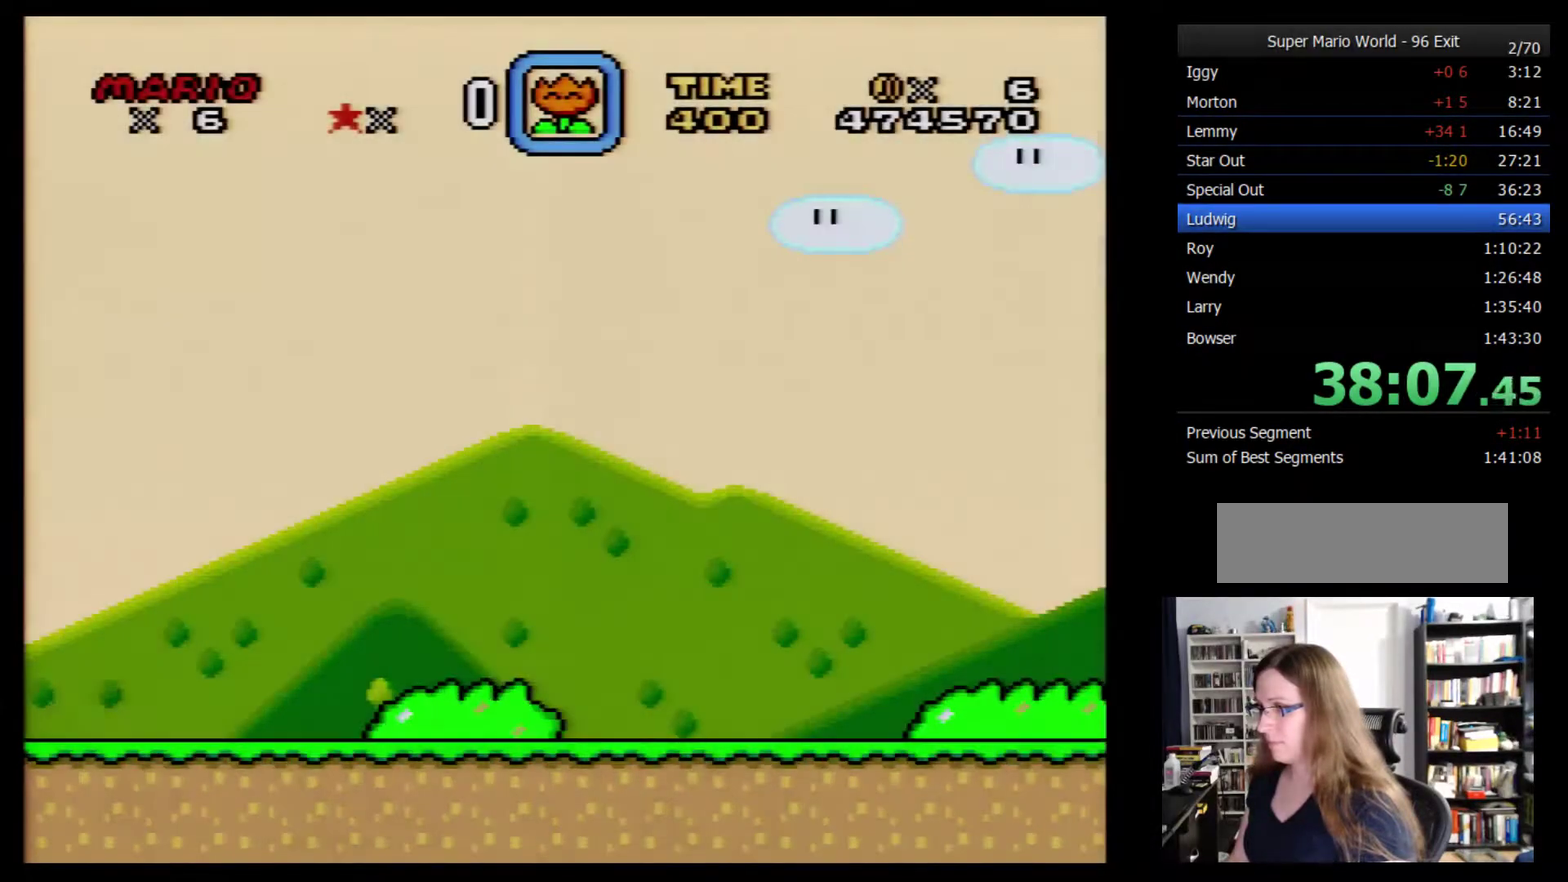
{"buttons": ["Y", "DPAD_RIGHT"], "events": []}
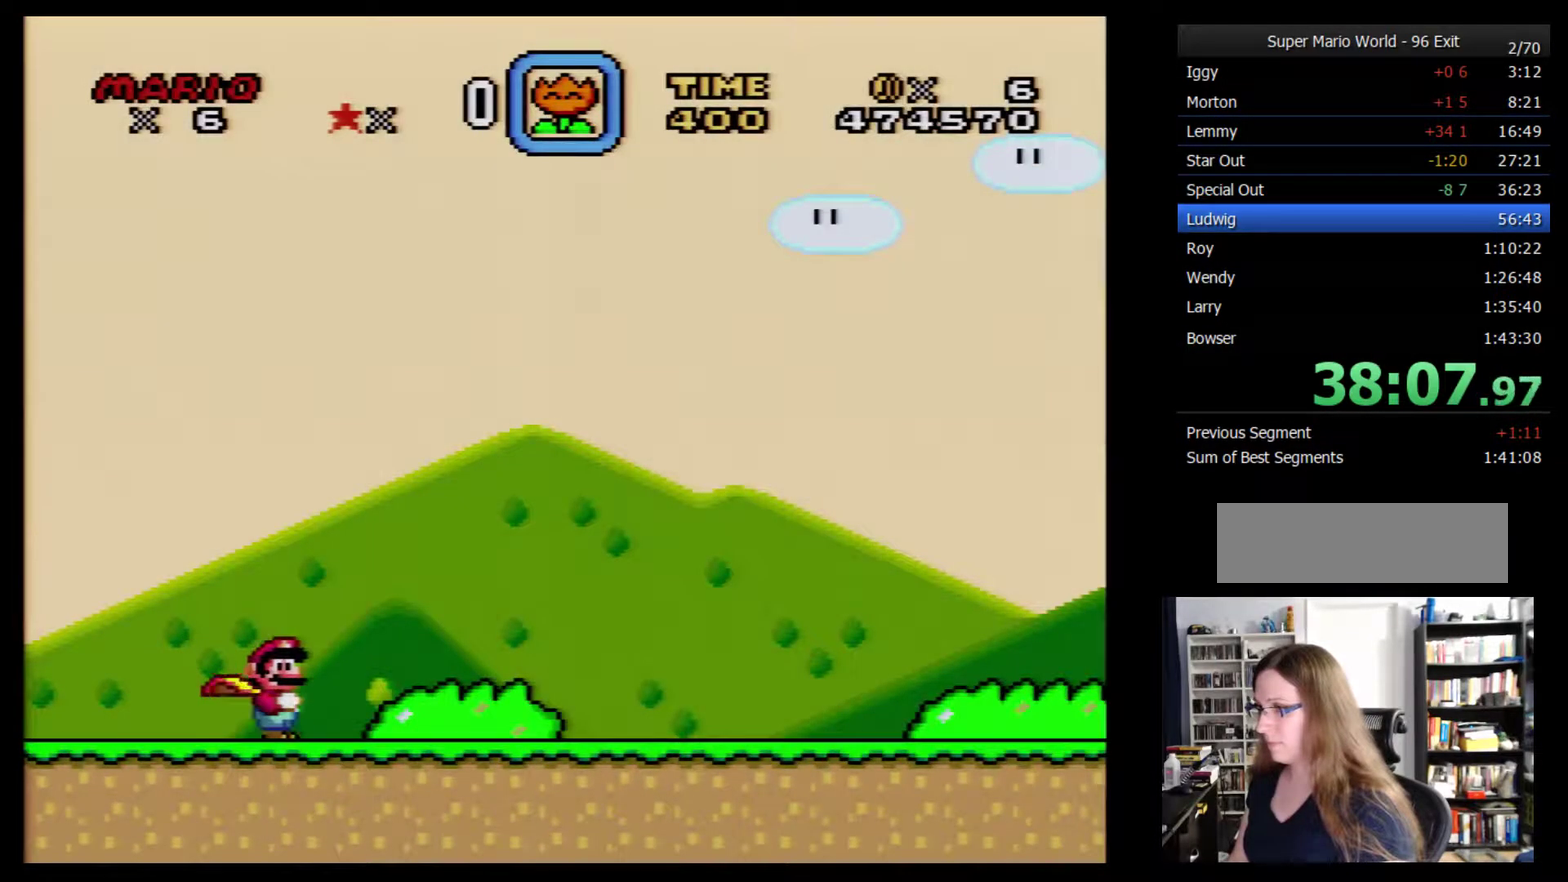
{"buttons": ["Y", "DPAD_RIGHT"], "events": []}
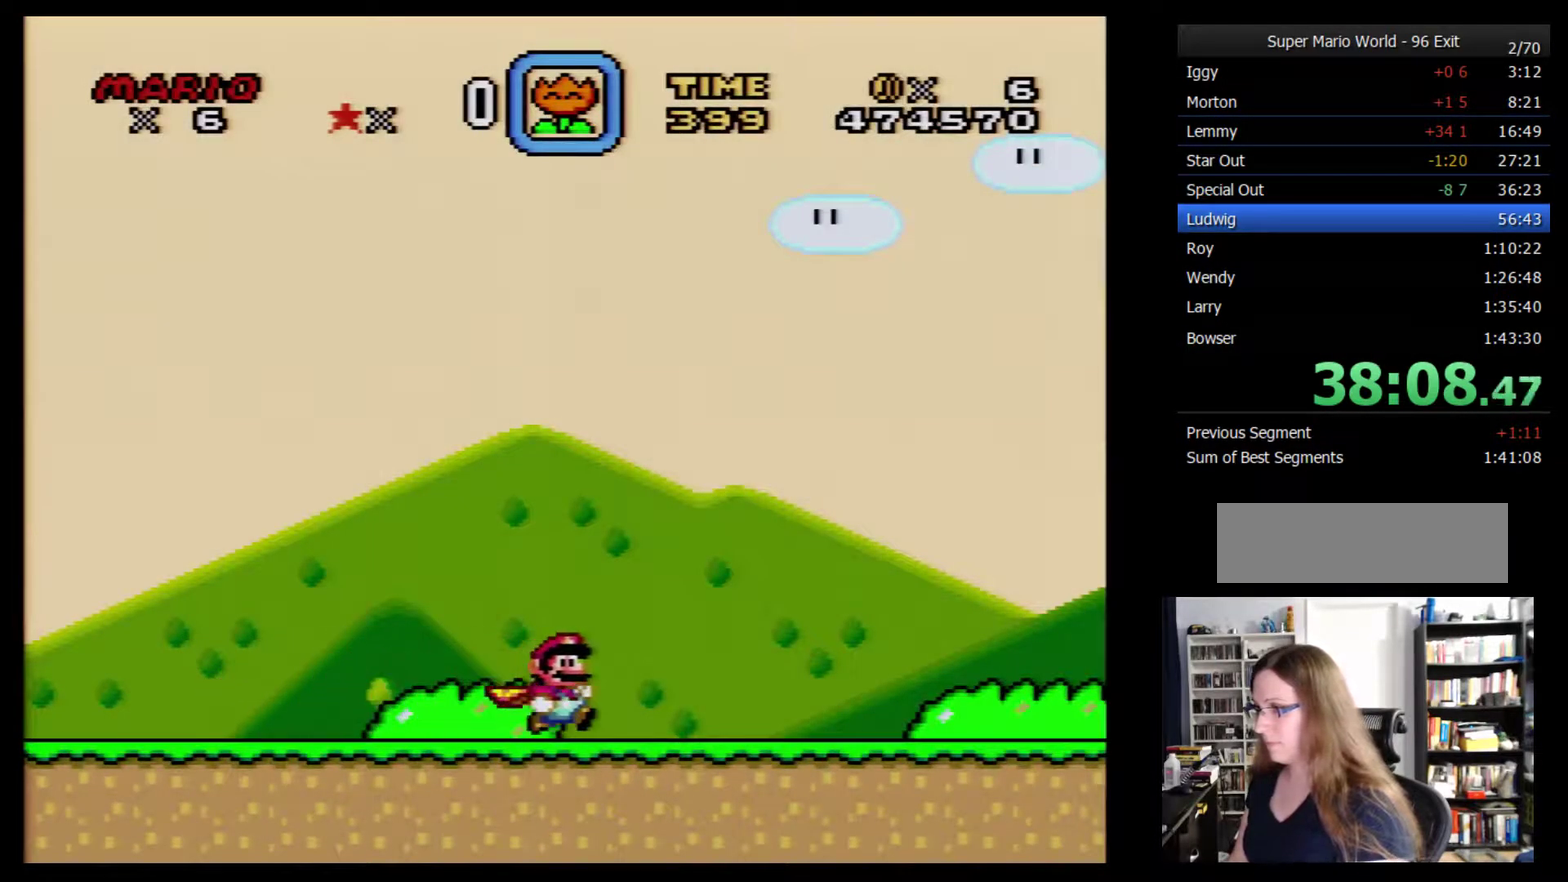
{"buttons": ["Y", "DPAD_RIGHT"], "events": []}
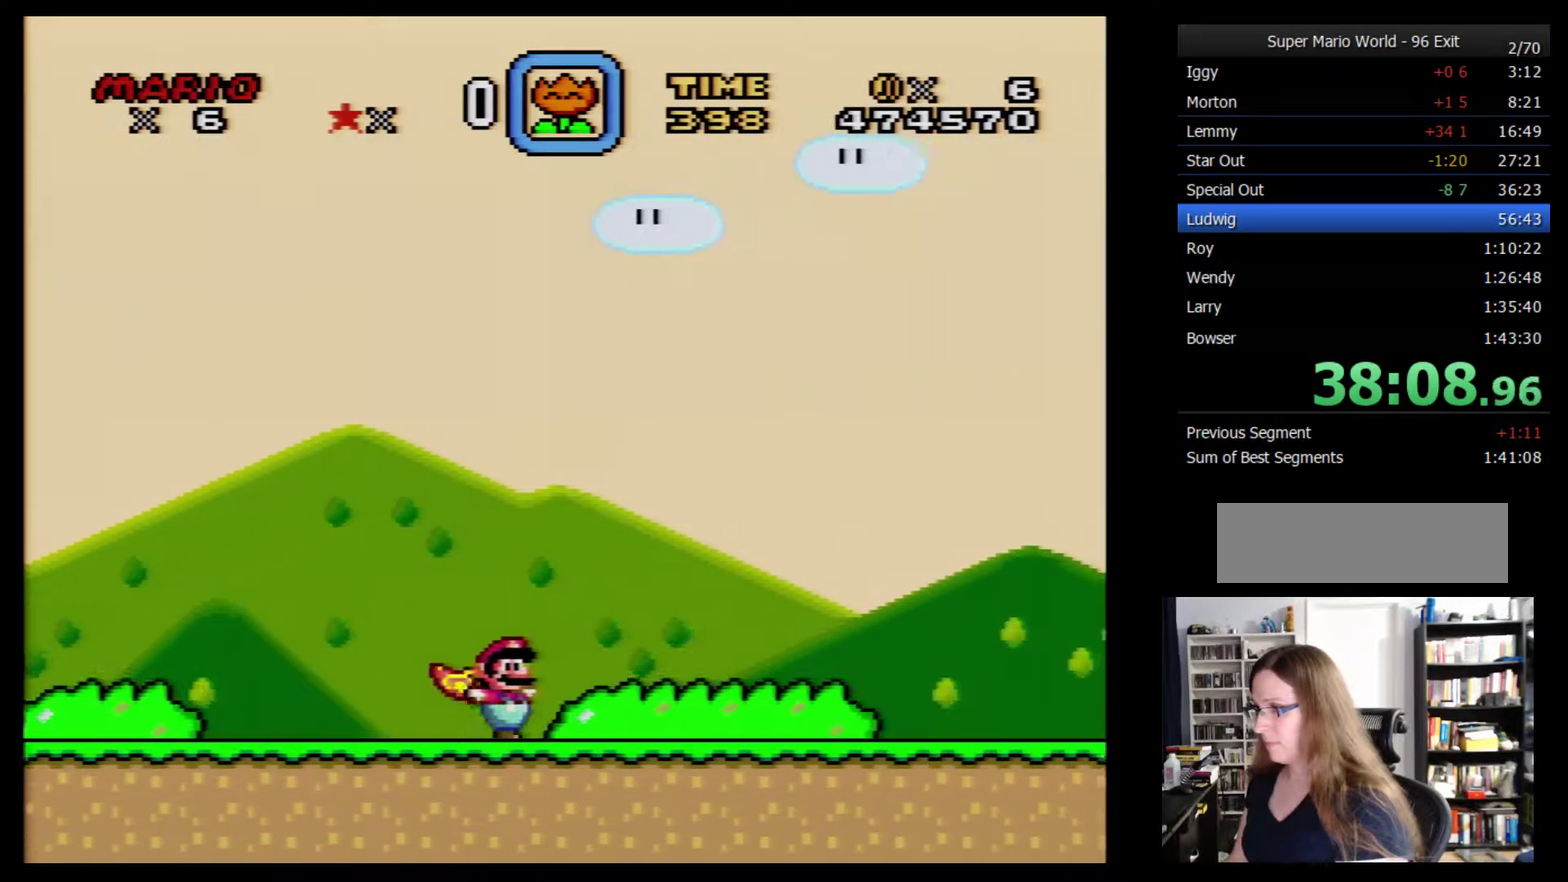
{"buttons": ["B", "Y", "DPAD_RIGHT"], "events": [[134, "B", "down"]]}